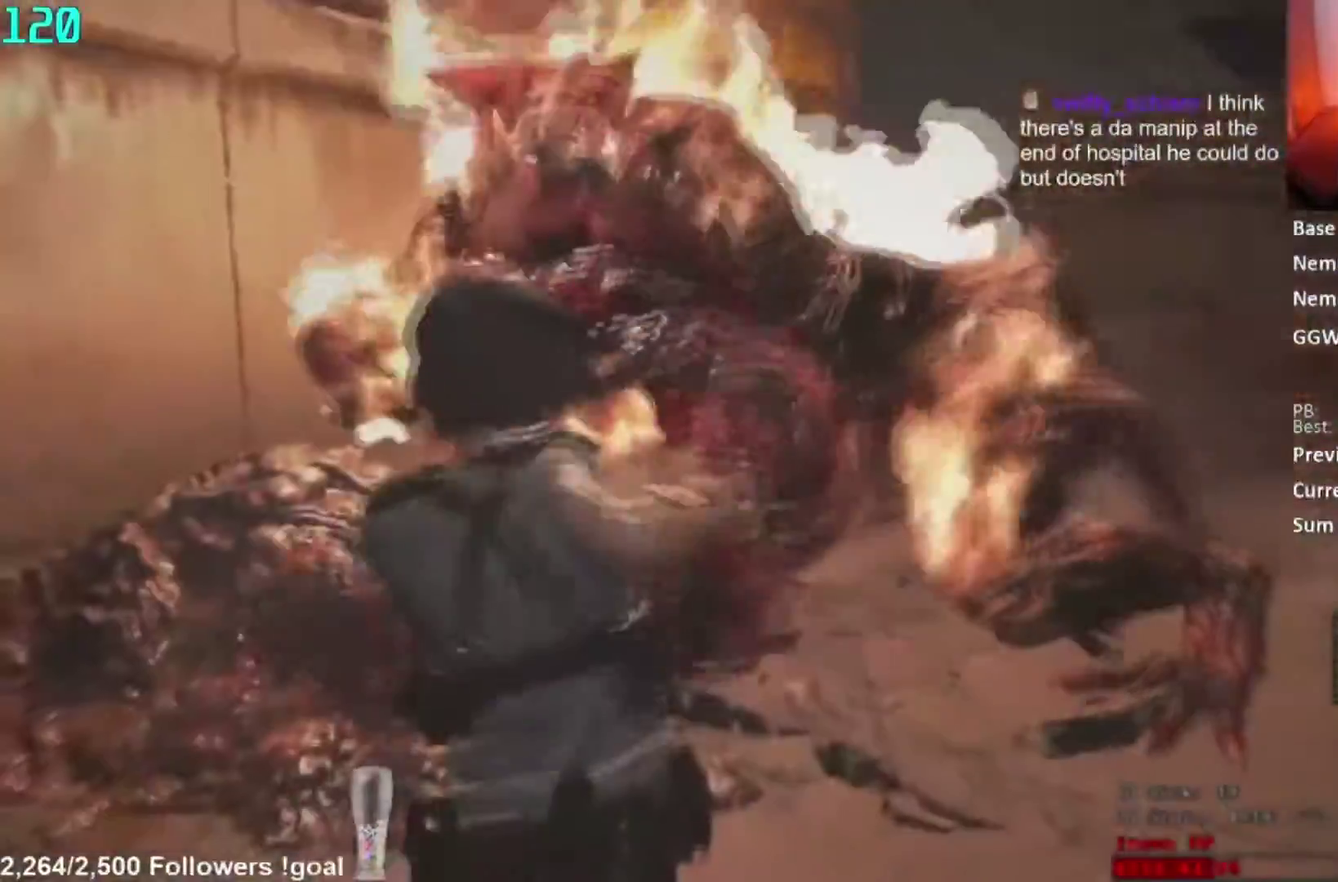
Gameplay with a controller (Xbox layout); each line is a JSON object with the inputs held at the frame after it. "button_events" lists button changes between this image and that frame as [ms after this image, input, new state], when the widget could be followed in between (sticks are given only as held states). Not read: left_stick.
{"buttons": ["L2", "R2"], "right_stick": "center", "button_events": []}
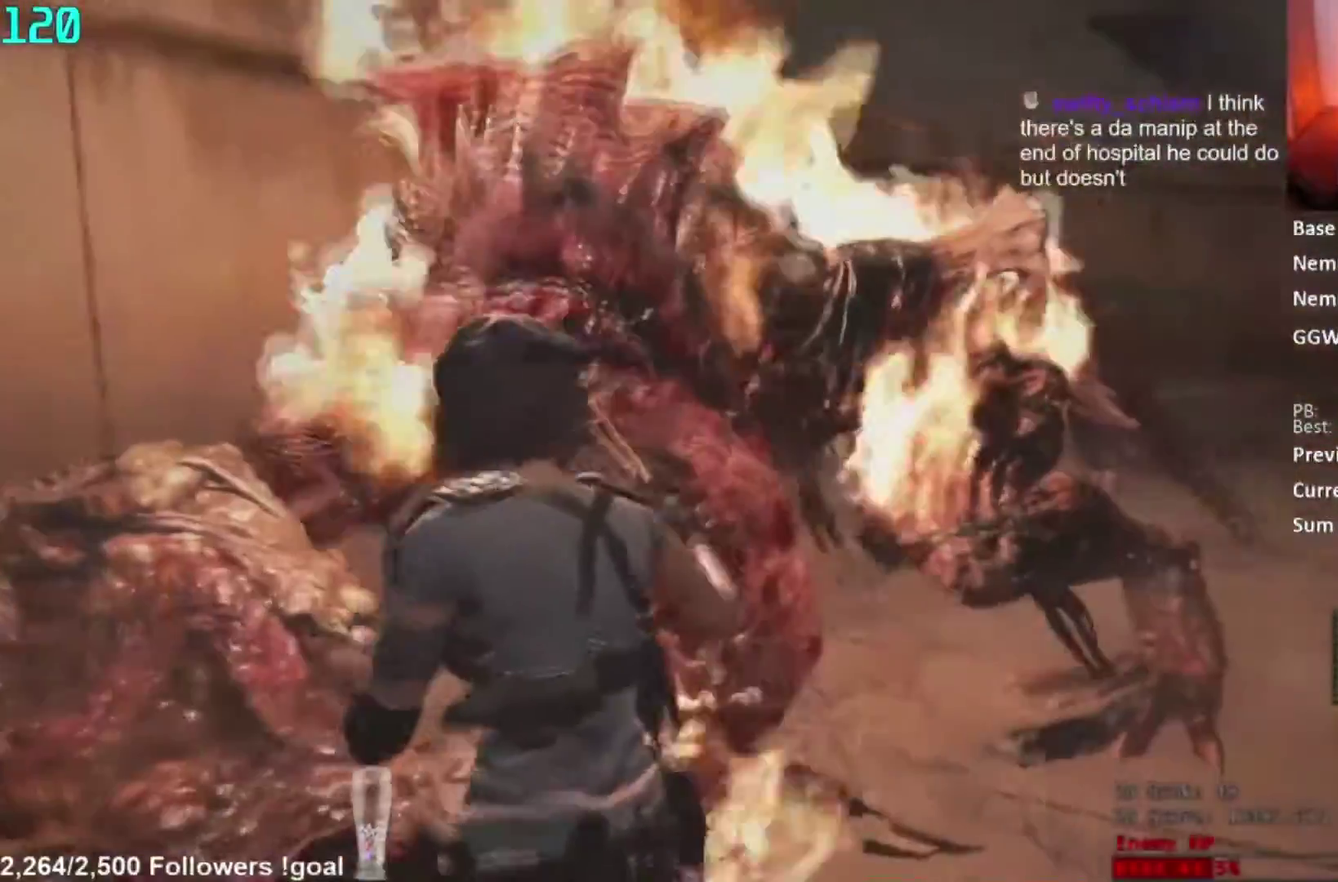
{"buttons": ["L2", "R2"], "right_stick": "up", "button_events": []}
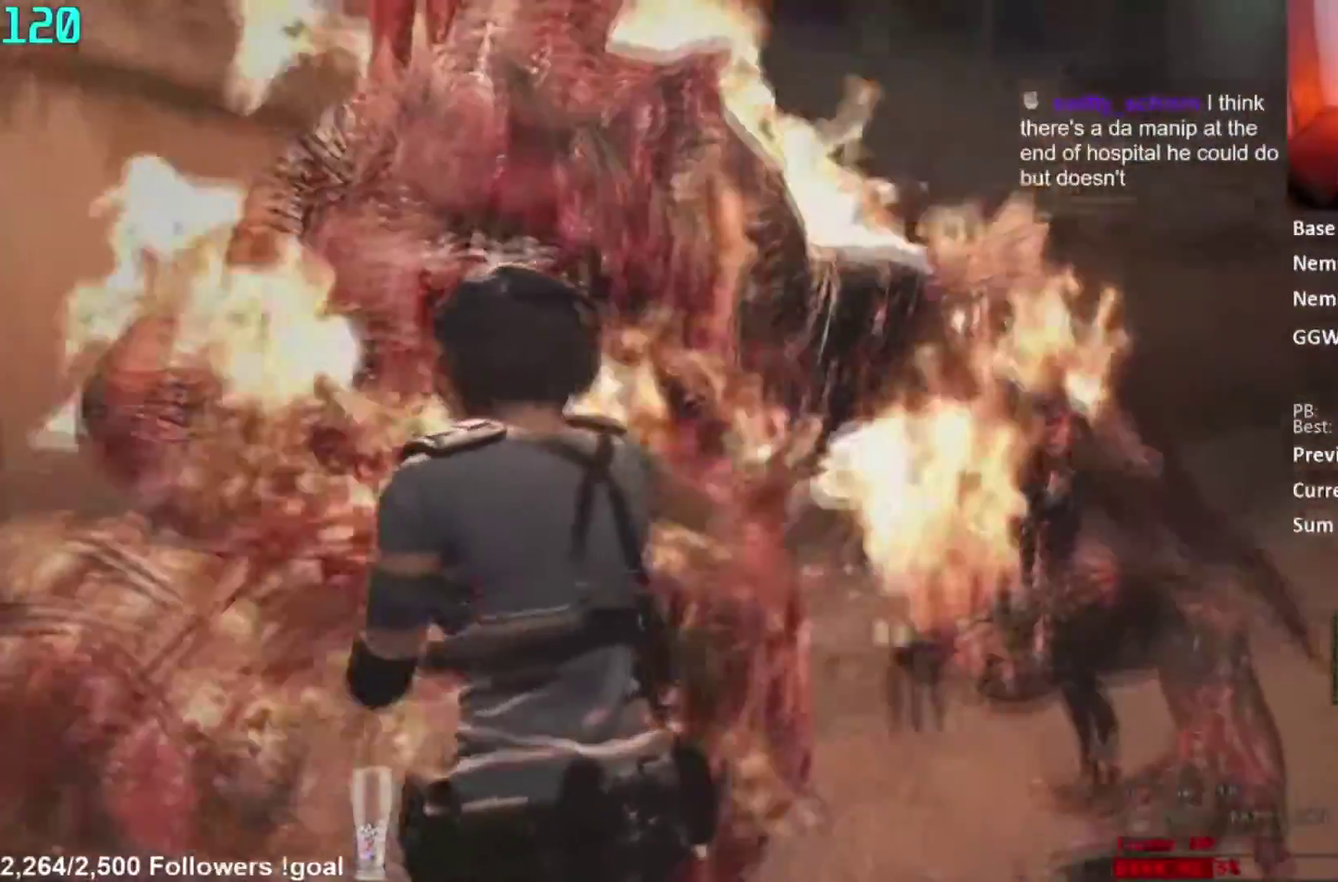
{"buttons": ["L2", "R2"], "right_stick": "left", "button_events": []}
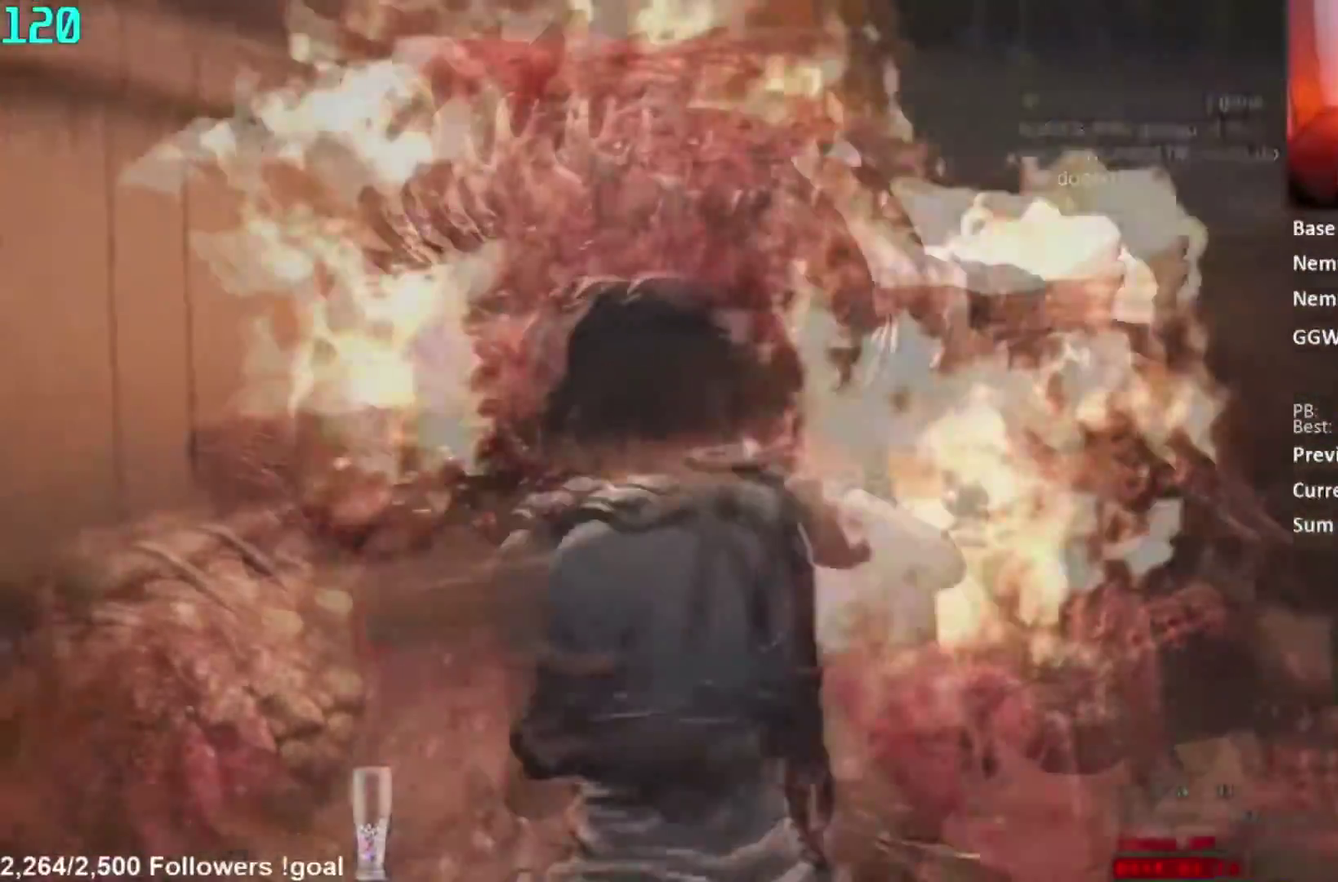
{"buttons": ["L2", "R1"], "right_stick": "right", "button_events": [[451, "R2", "up"], [467, "R1", "down"]]}
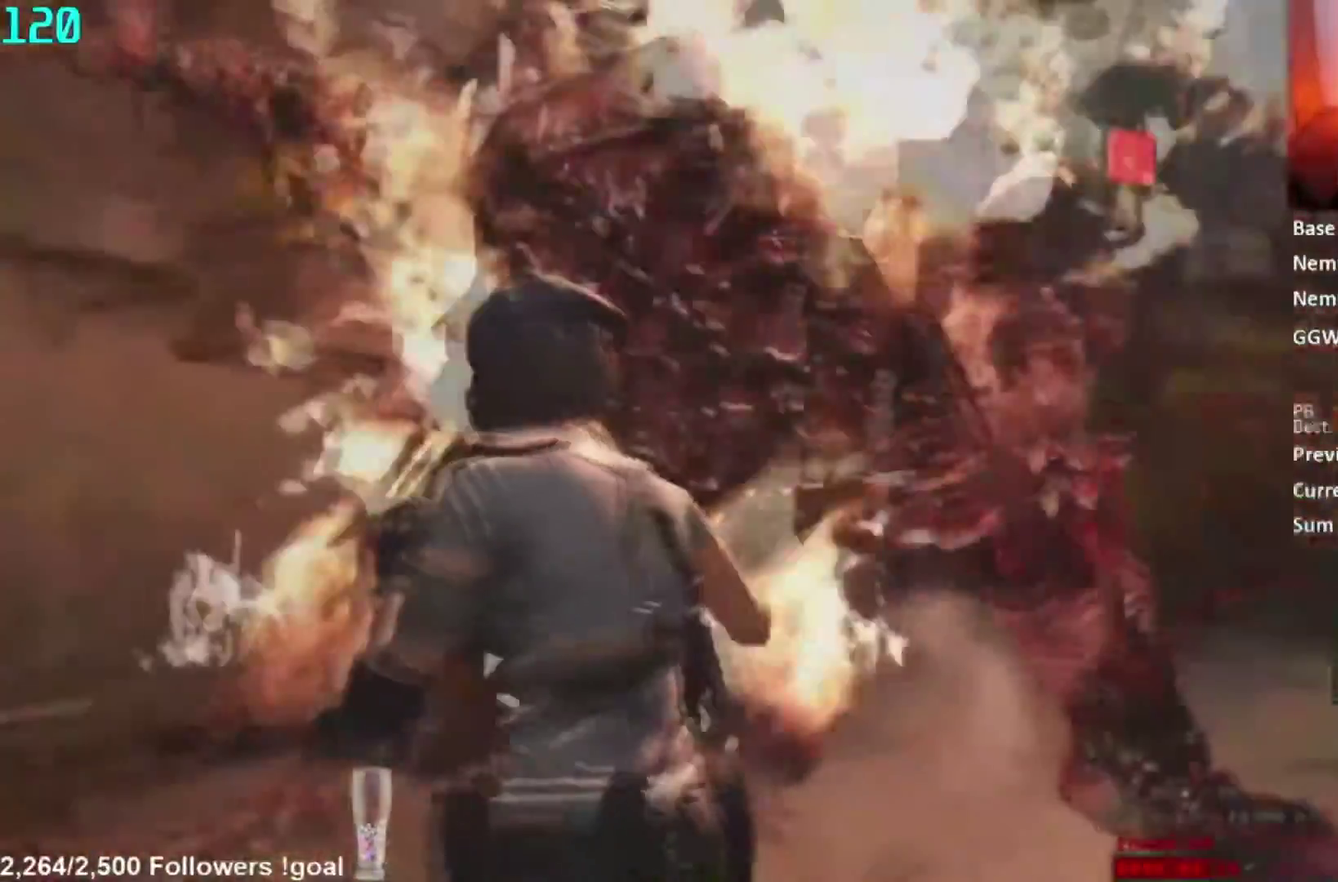
{"buttons": ["L2", "R2"], "right_stick": "left", "button_events": [[217, "R1", "up"], [433, "R2", "down"]]}
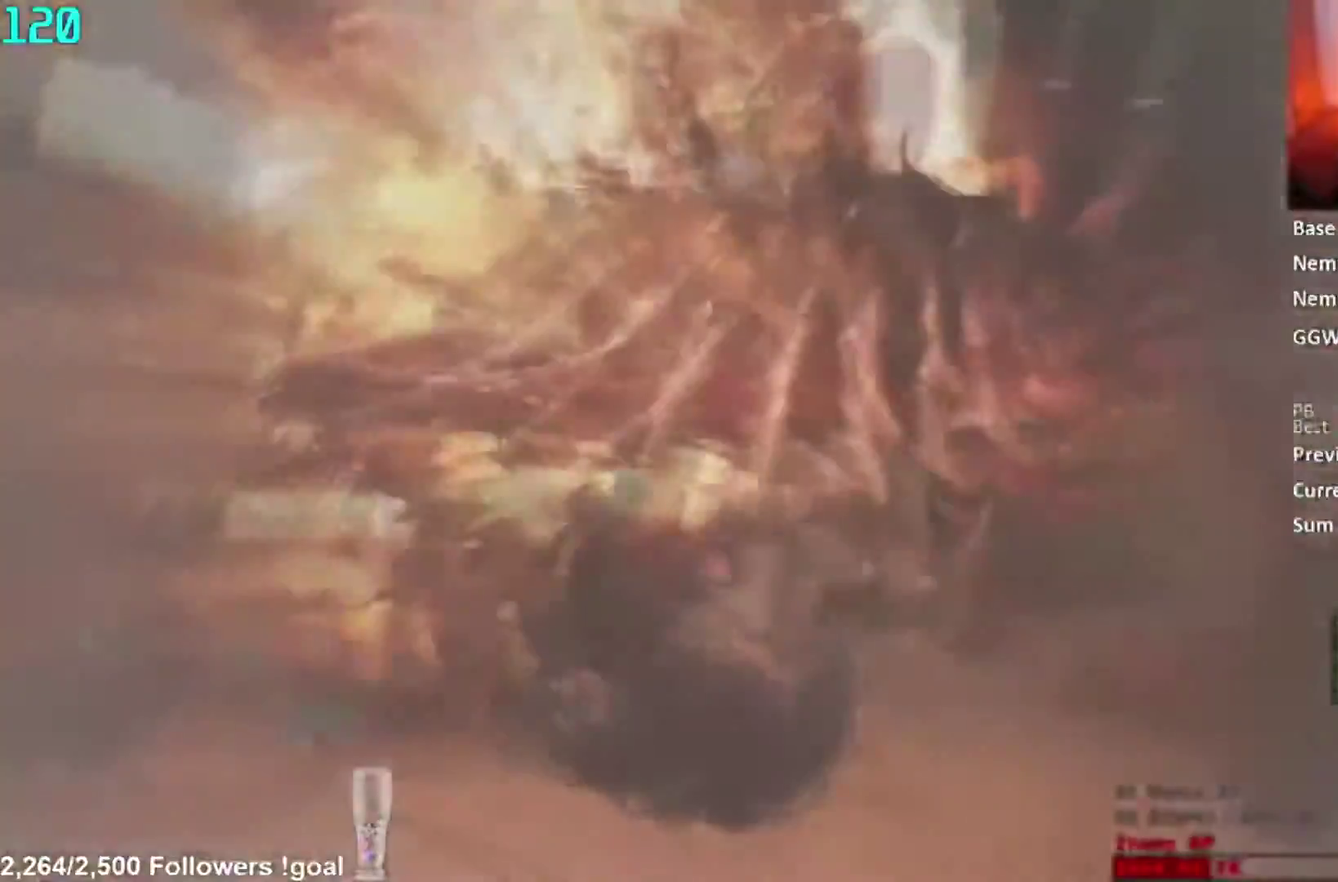
{"buttons": ["L2"], "right_stick": "down-right", "button_events": [[17, "R2", "up"], [100, "R2", "down"], [167, "R2", "up"], [234, "R2", "down"], [300, "R2", "up"], [367, "R2", "down"], [451, "R2", "up"]]}
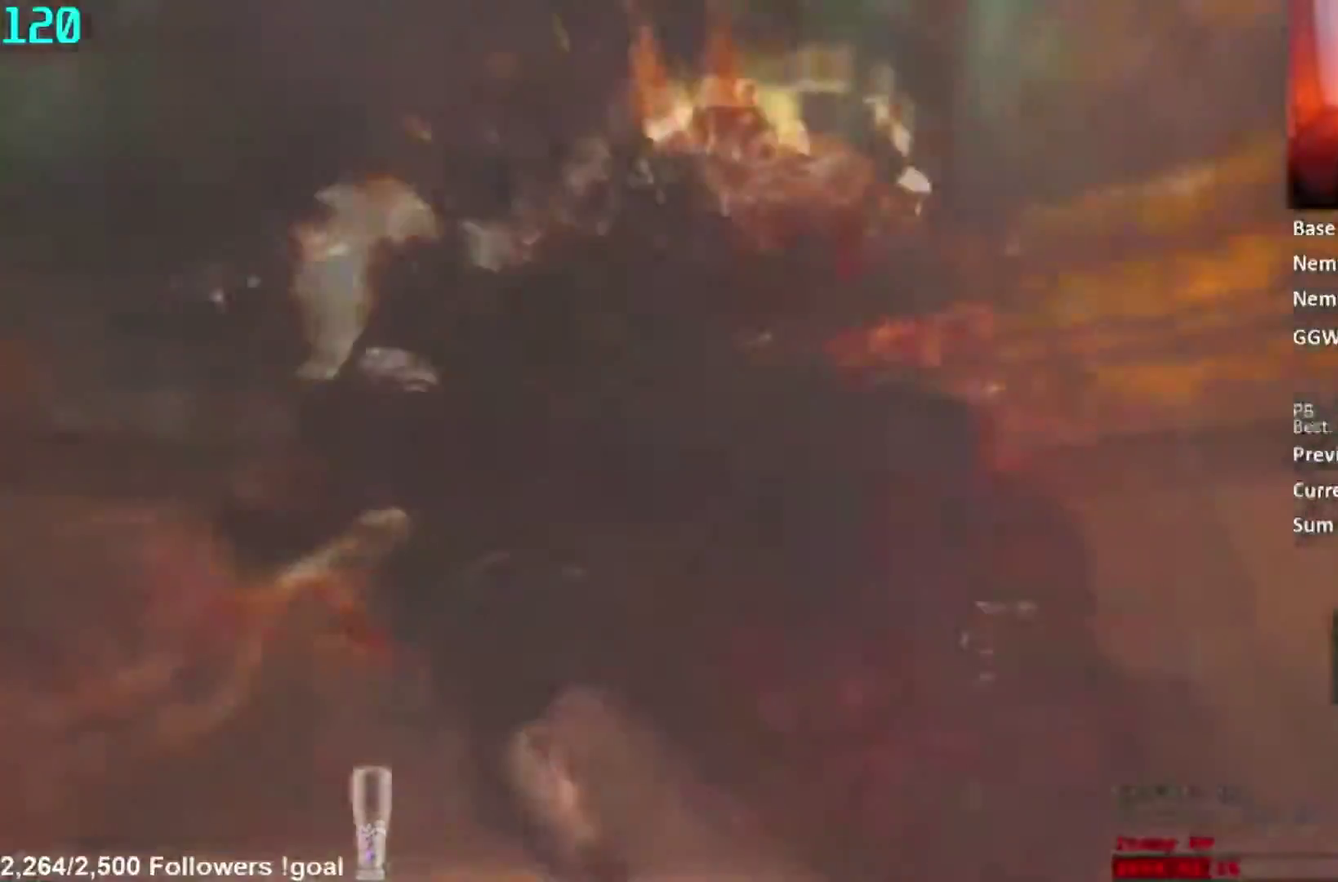
{"buttons": ["L2"], "right_stick": "center", "button_events": [[16, "R2", "down"], [100, "R2", "up"]]}
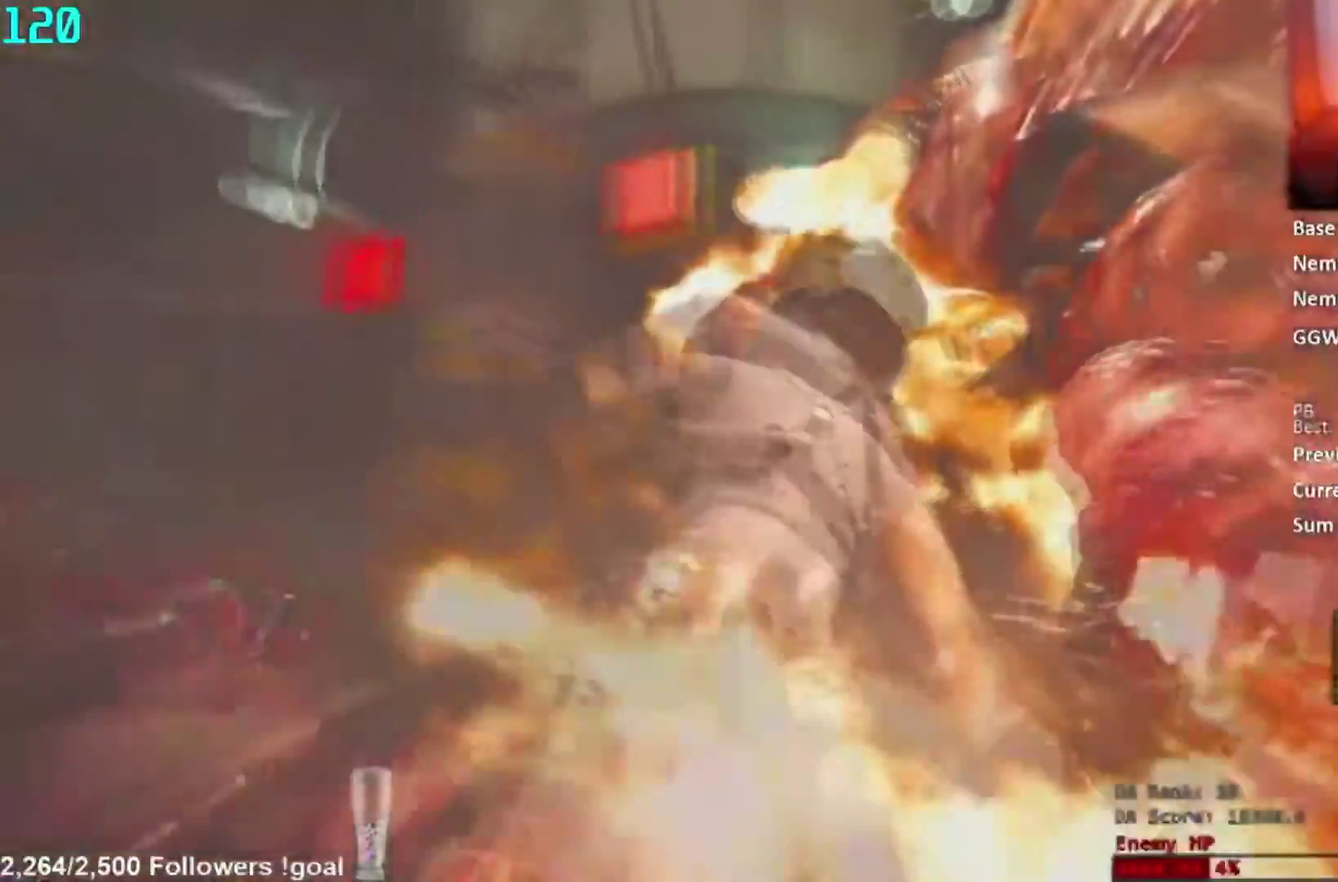
{"buttons": ["L2", "R2"], "right_stick": "center", "button_events": [[200, "R2", "down"]]}
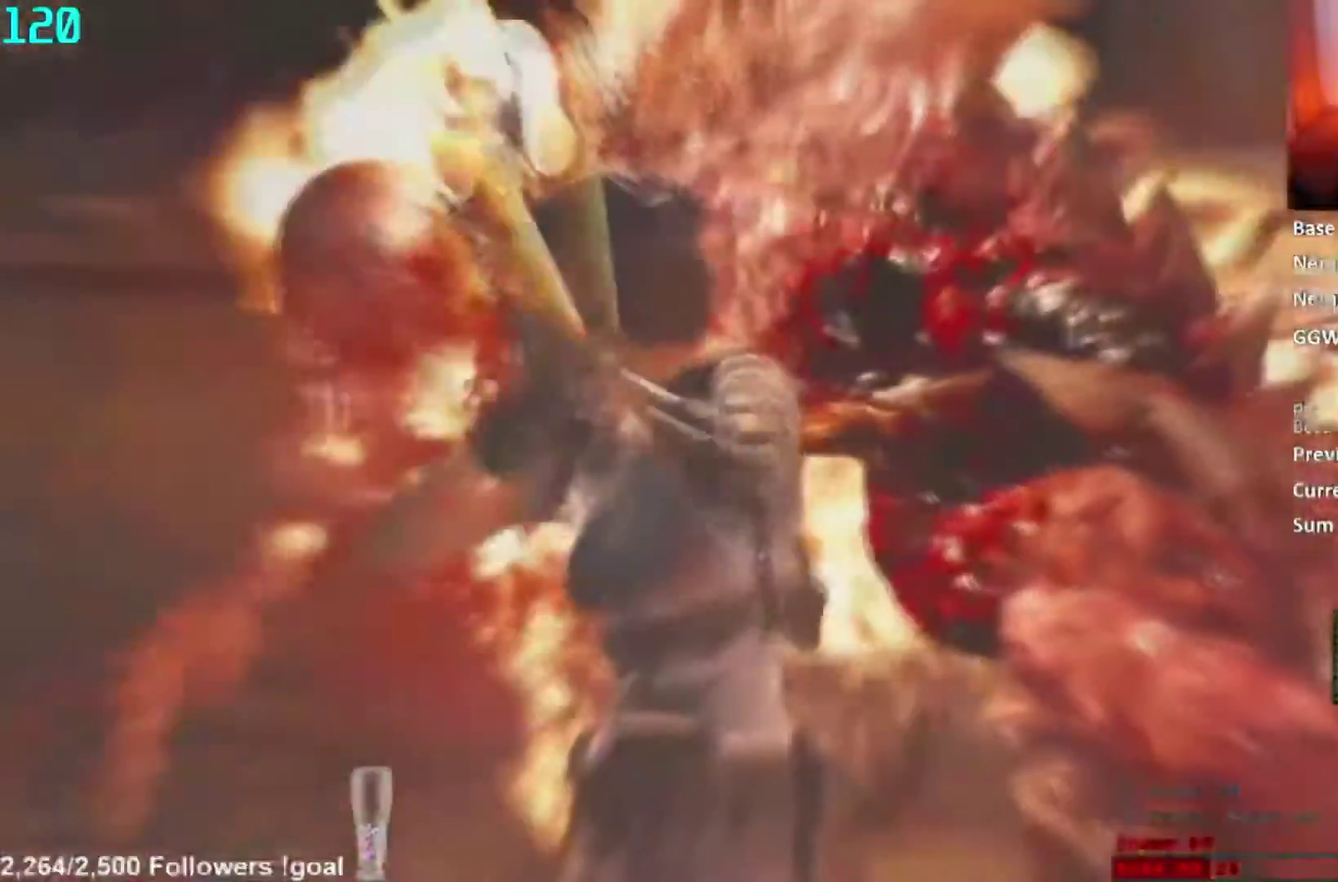
{"buttons": ["L2", "R2"], "right_stick": "center", "button_events": []}
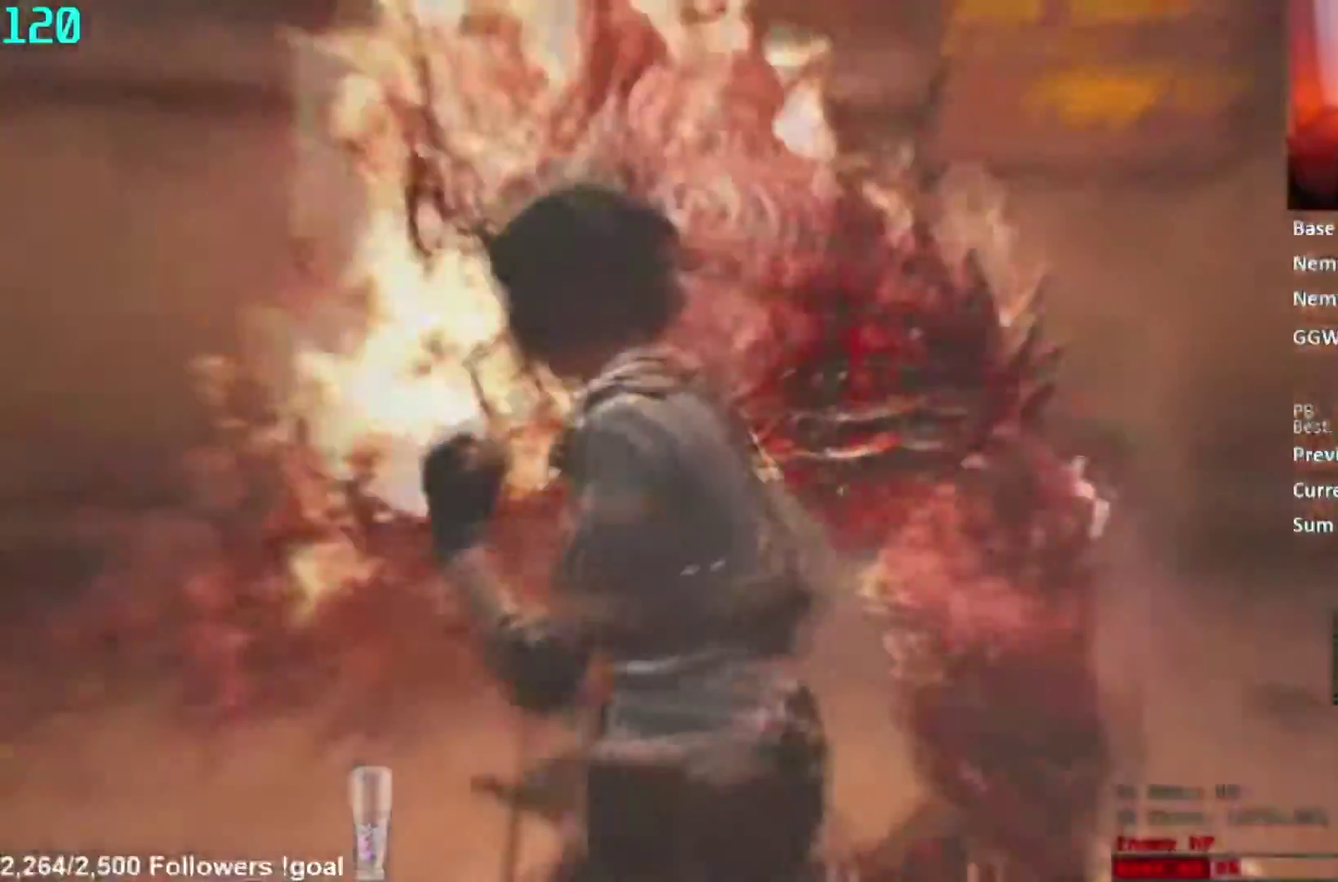
{"buttons": [], "right_stick": "right", "button_events": [[367, "R2", "up"], [467, "L2", "up"]]}
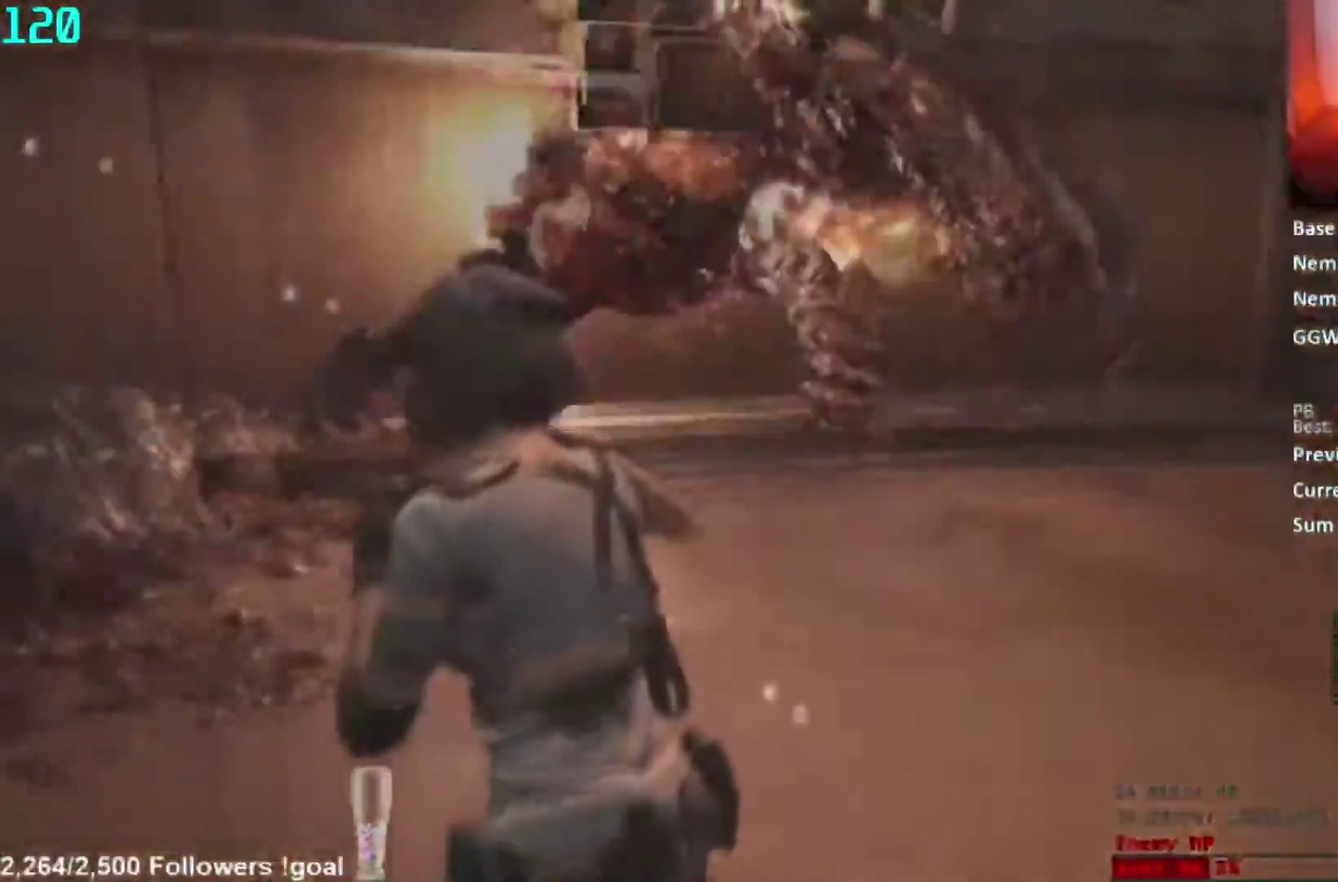
{"buttons": [], "right_stick": "right", "button_events": []}
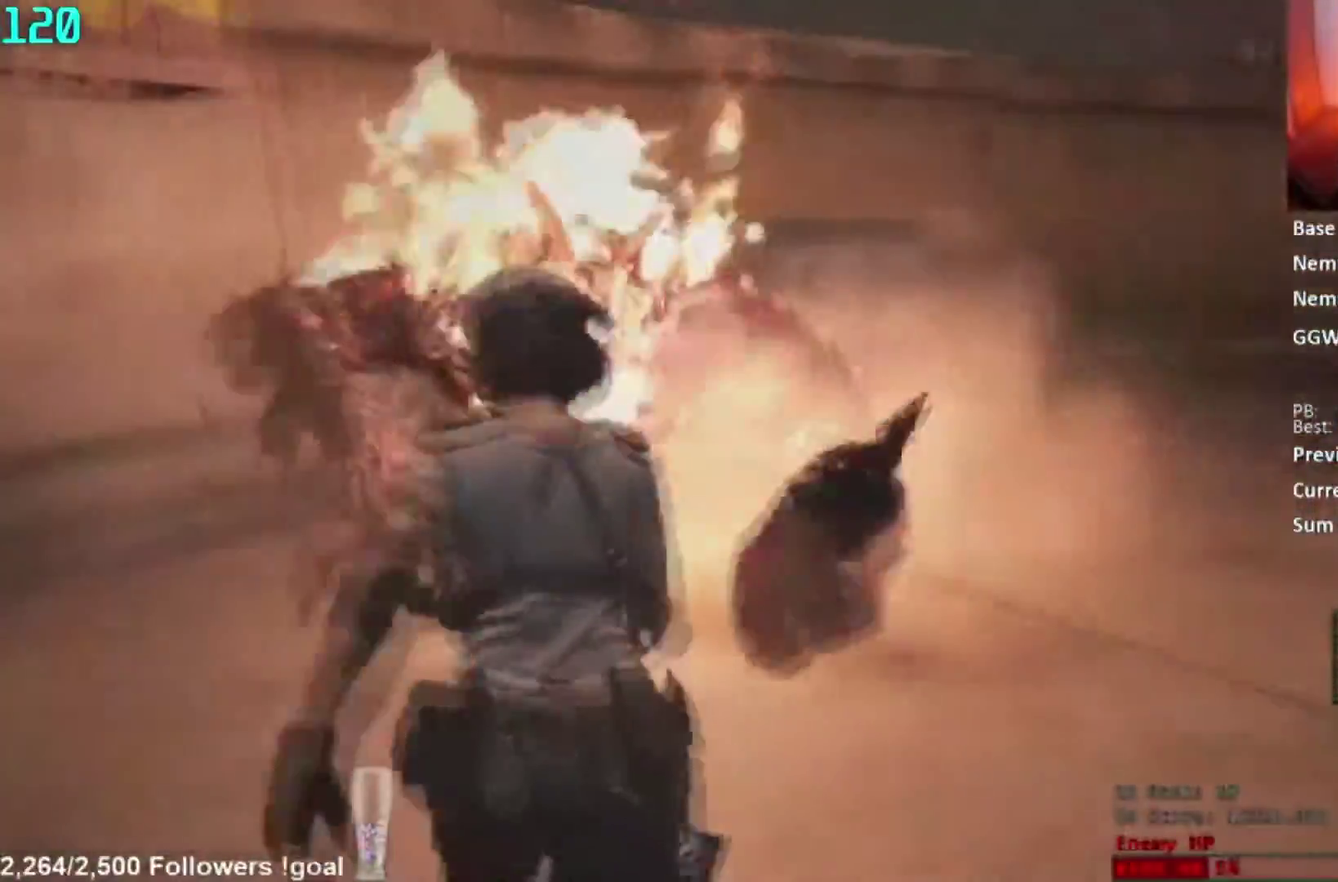
{"buttons": ["L2", "R2"], "right_stick": "center", "button_events": [[367, "L2", "down"], [367, "R2", "down"]]}
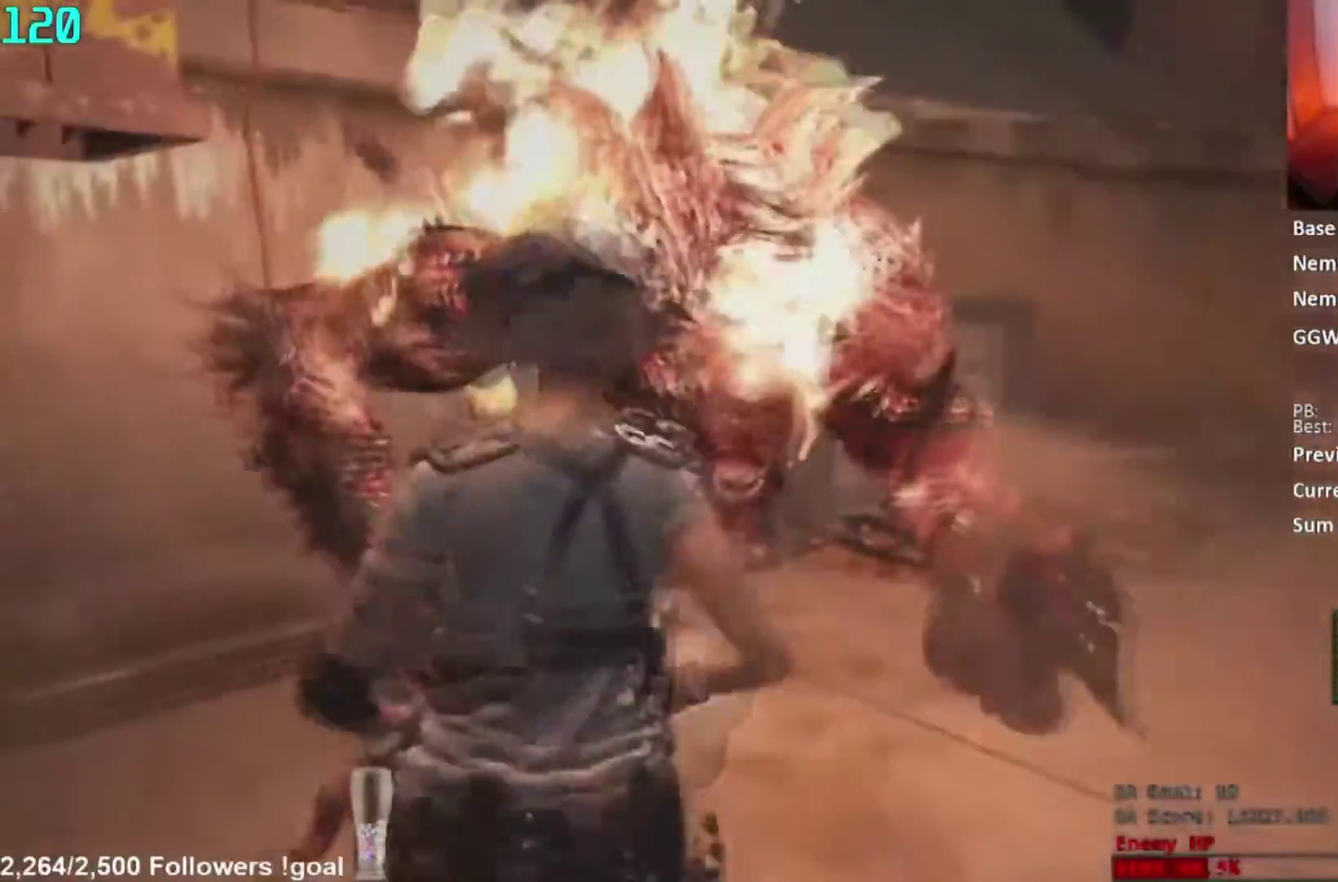
{"buttons": ["L2", "R2"], "right_stick": "left", "button_events": []}
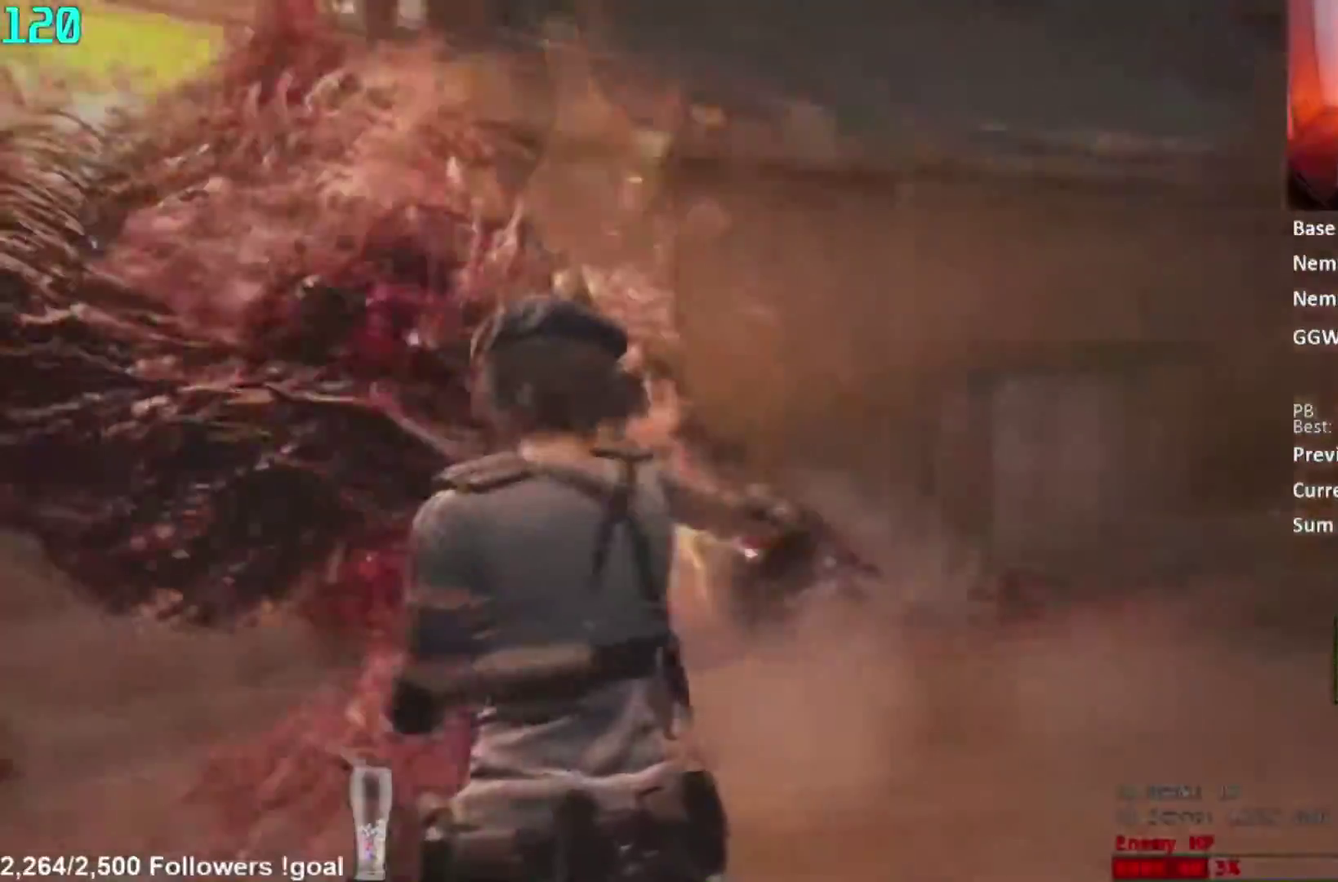
{"buttons": [], "right_stick": "right", "button_events": [[367, "R2", "up"], [467, "L2", "up"]]}
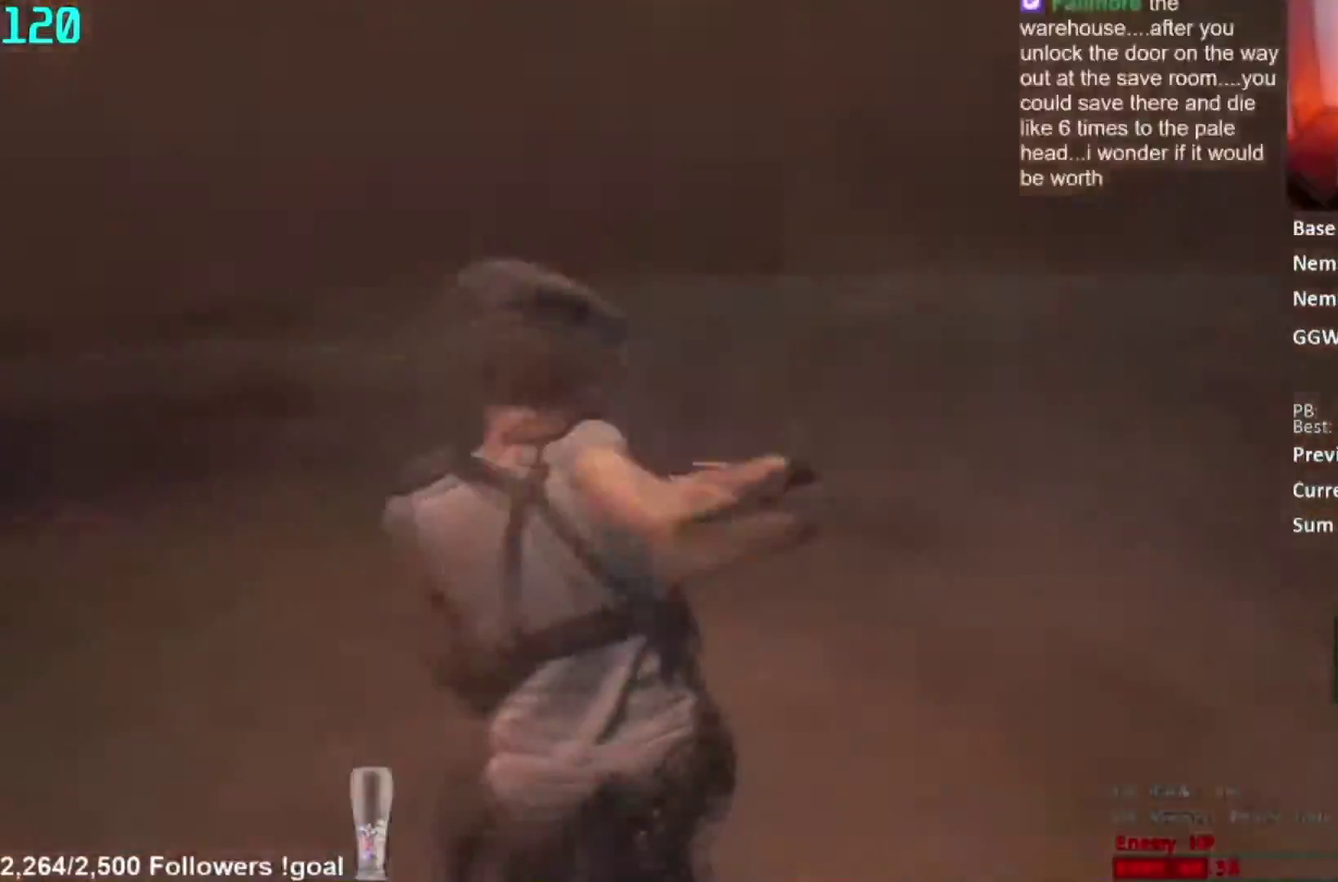
{"buttons": ["L3"], "right_stick": "center"}
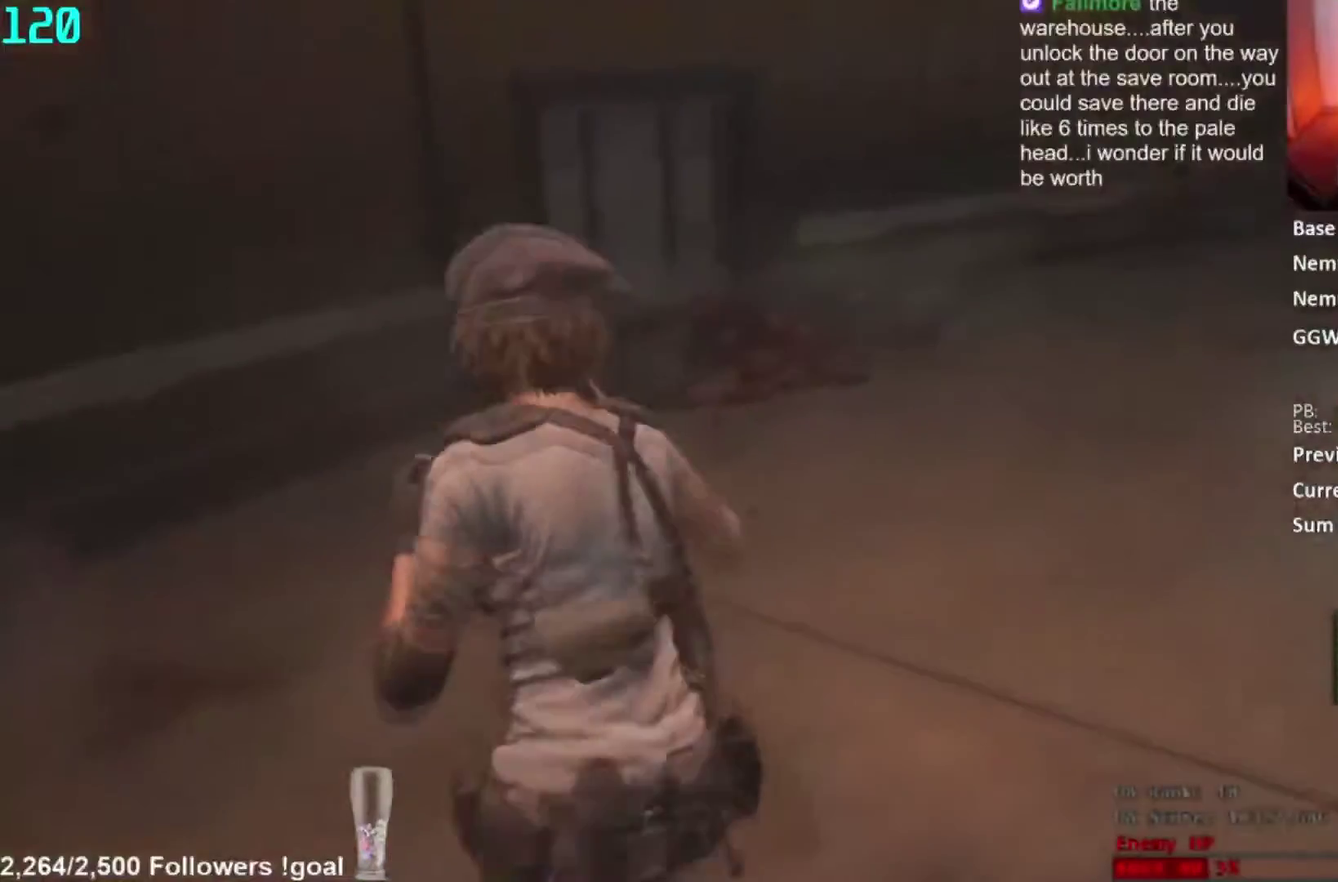
{"buttons": [], "right_stick": "right"}
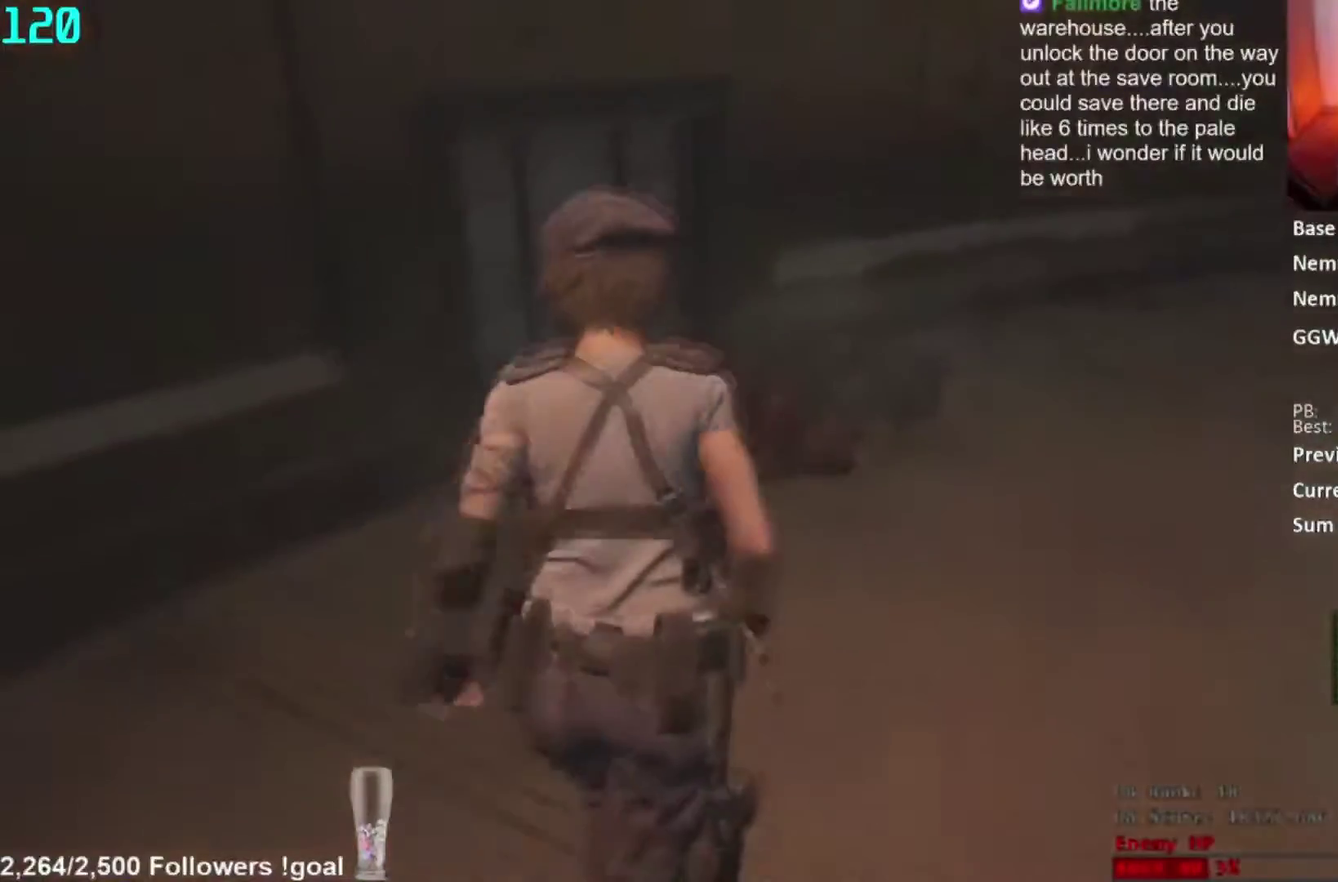
{"buttons": [], "right_stick": "right", "button_events": []}
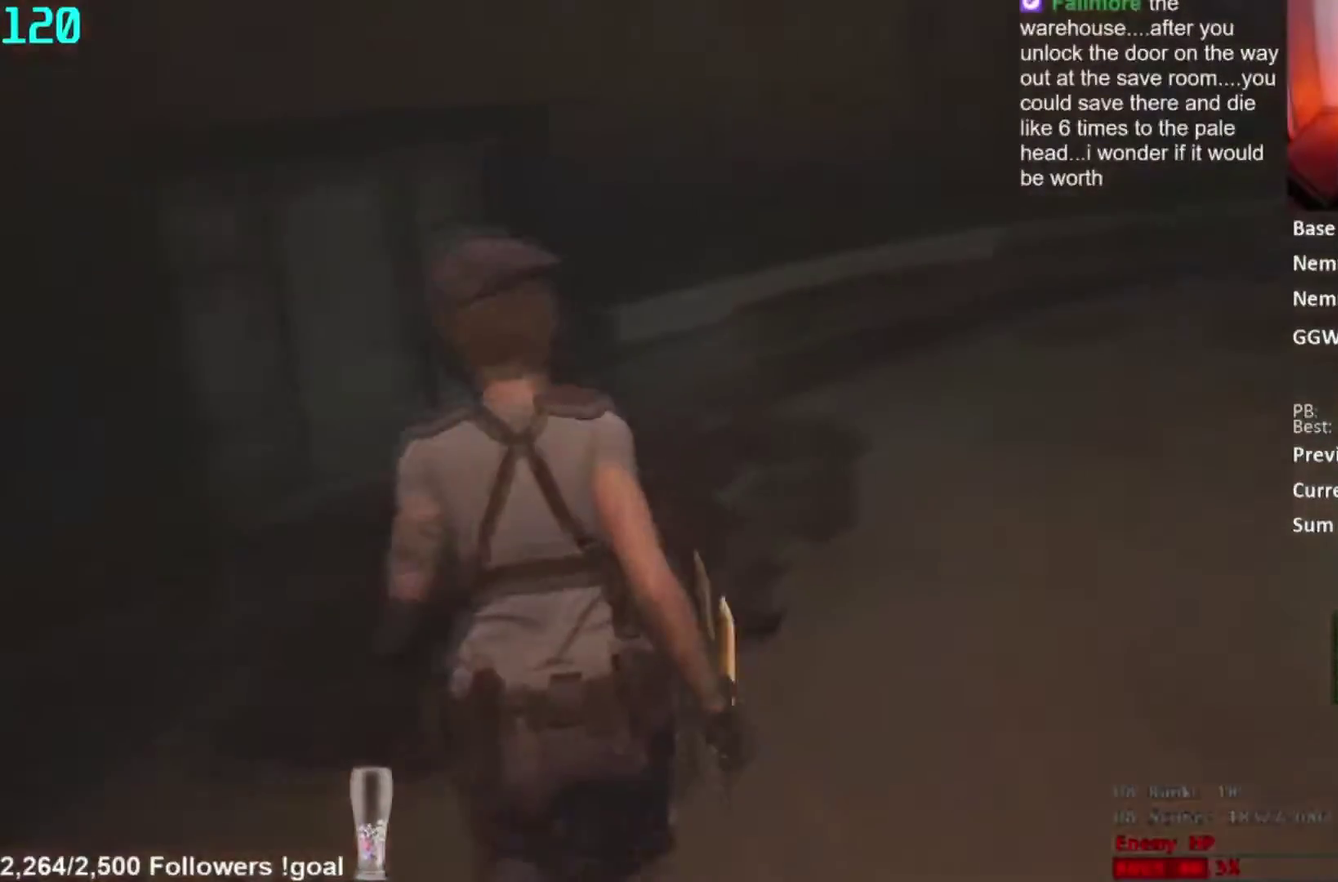
{"buttons": ["L2"], "right_stick": "right", "button_events": [[384, "L2", "down"]]}
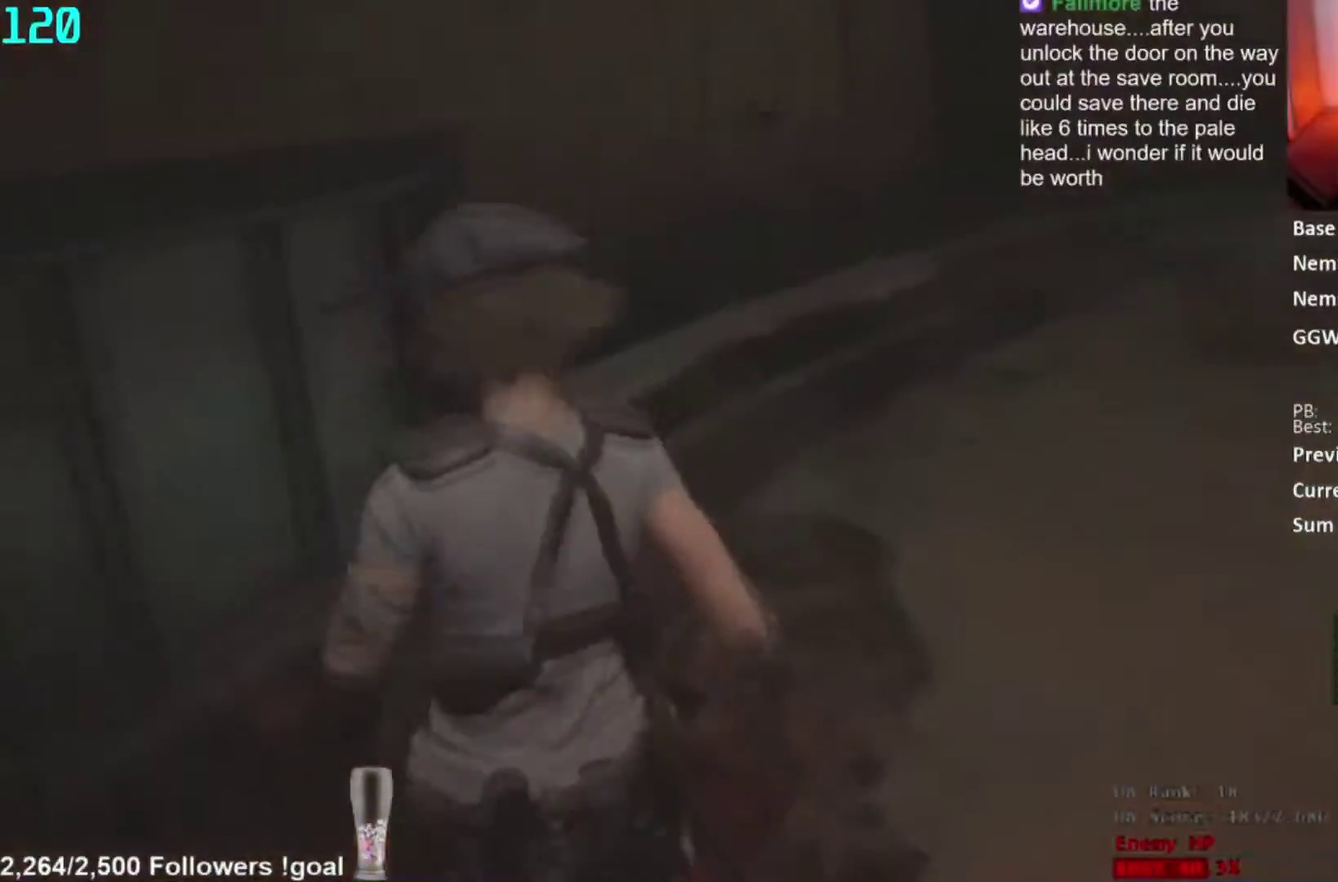
{"buttons": [], "right_stick": "center", "button_events": [[17, "L2", "up"]]}
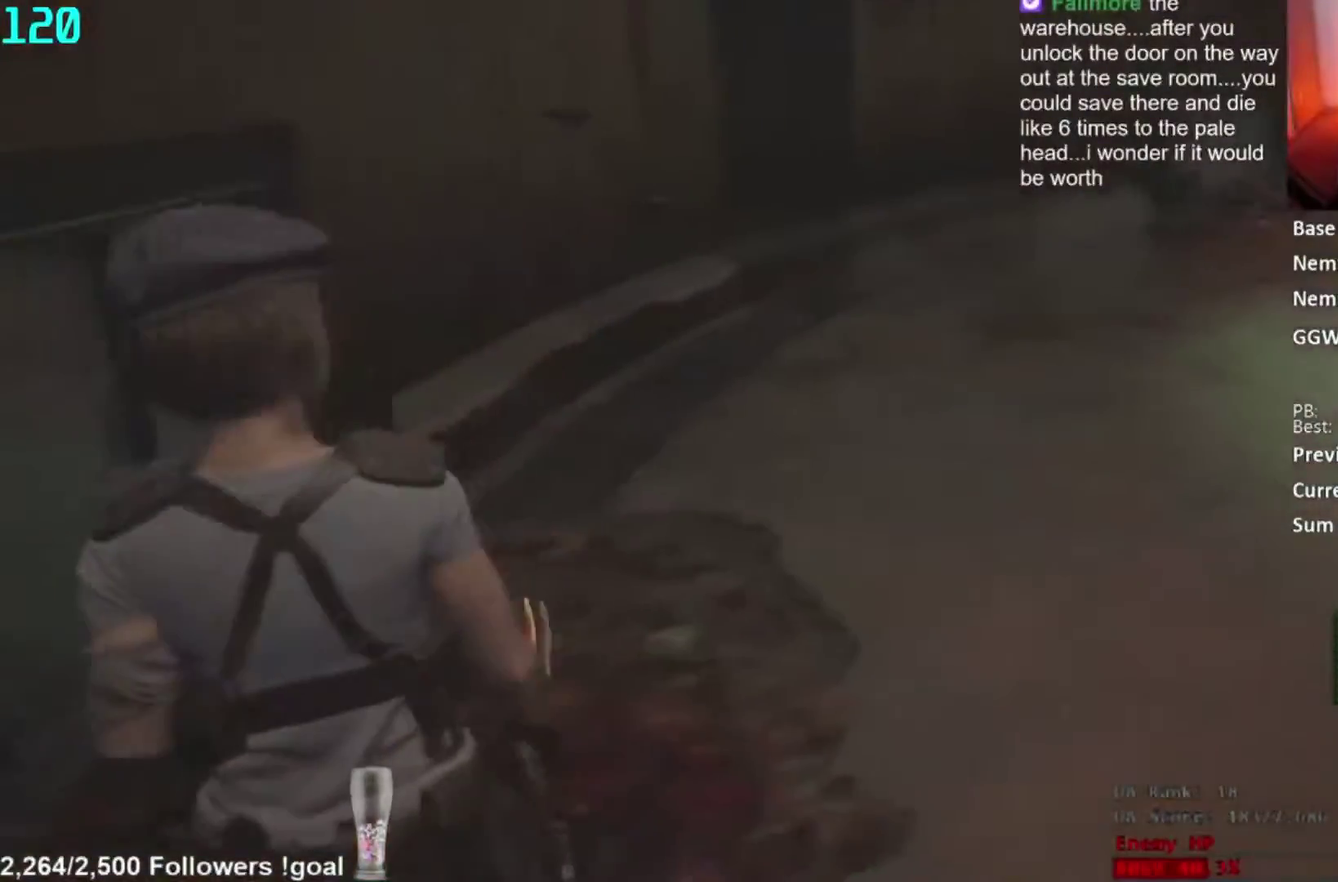
{"buttons": [], "right_stick": "center", "button_events": []}
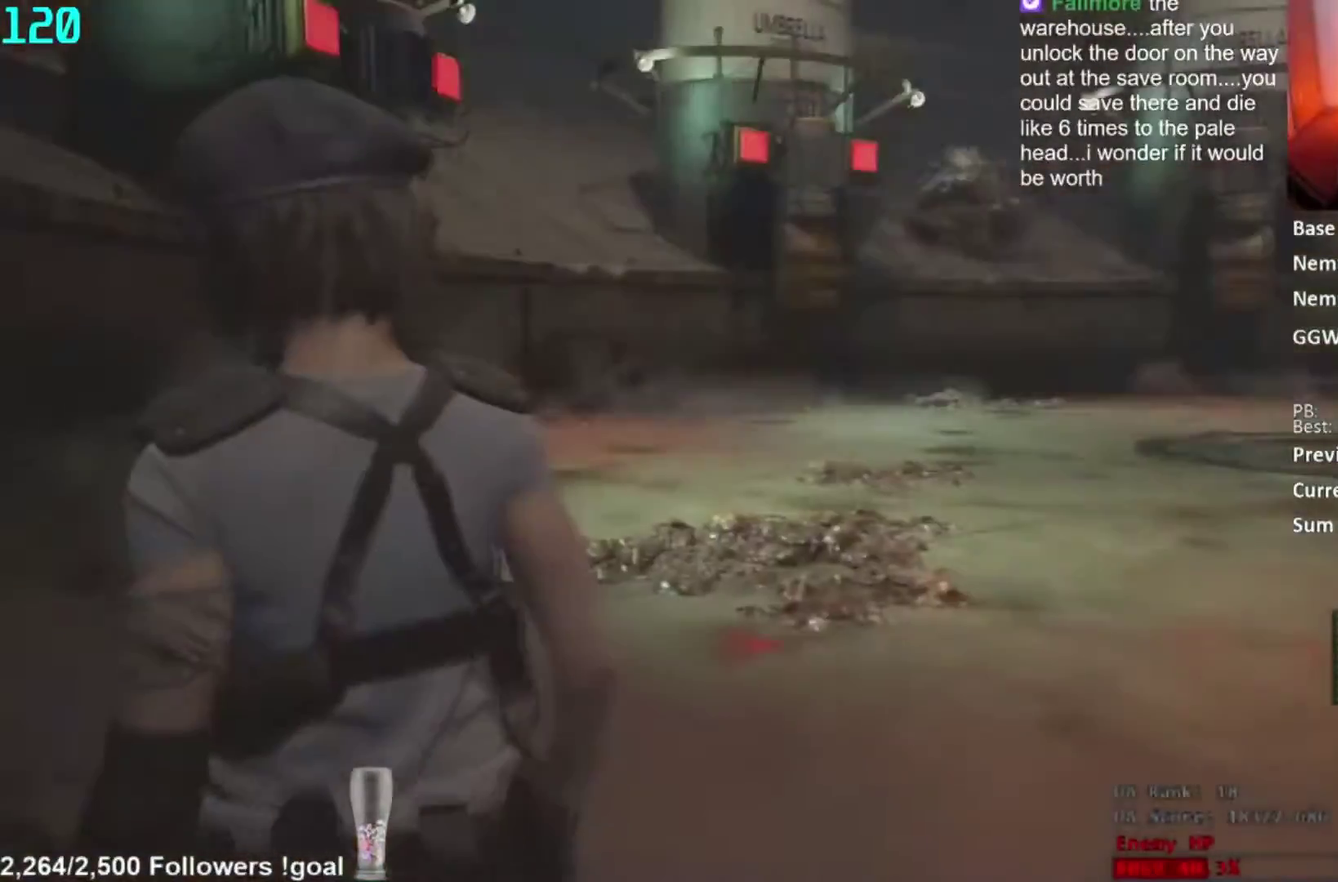
{"buttons": [], "right_stick": "down-left", "button_events": []}
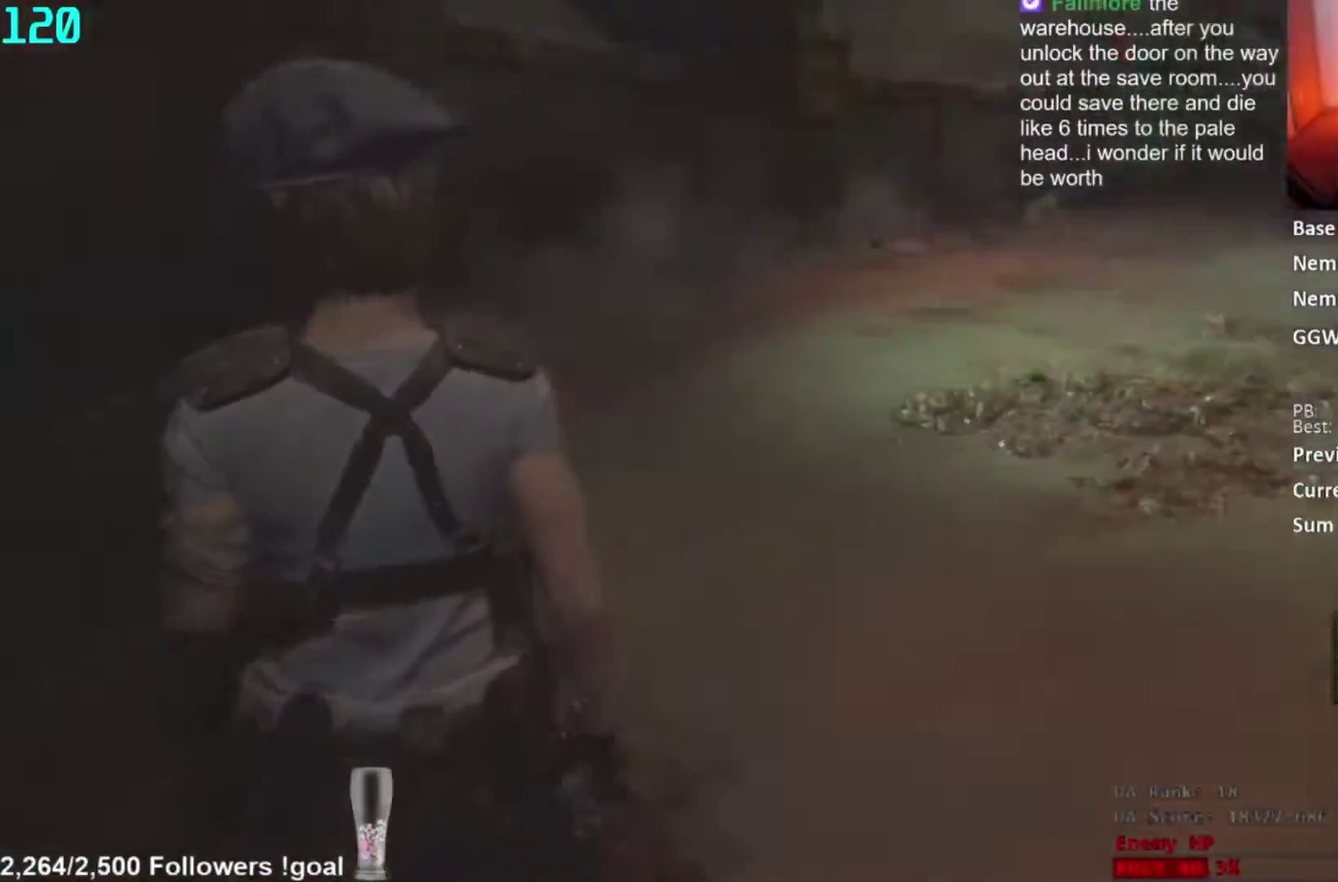
{"buttons": [], "right_stick": "right", "button_events": []}
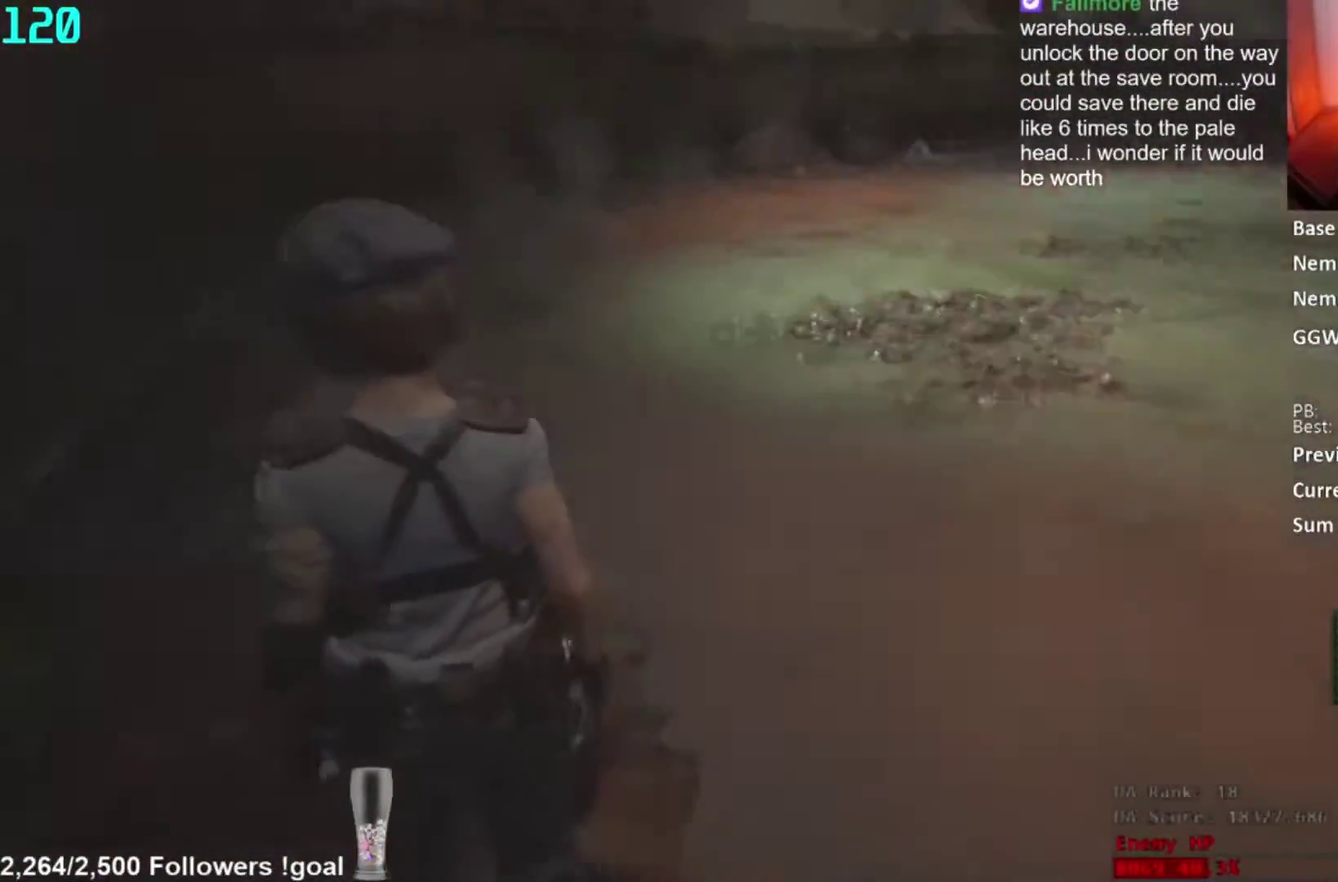
{"buttons": [], "right_stick": "left", "button_events": []}
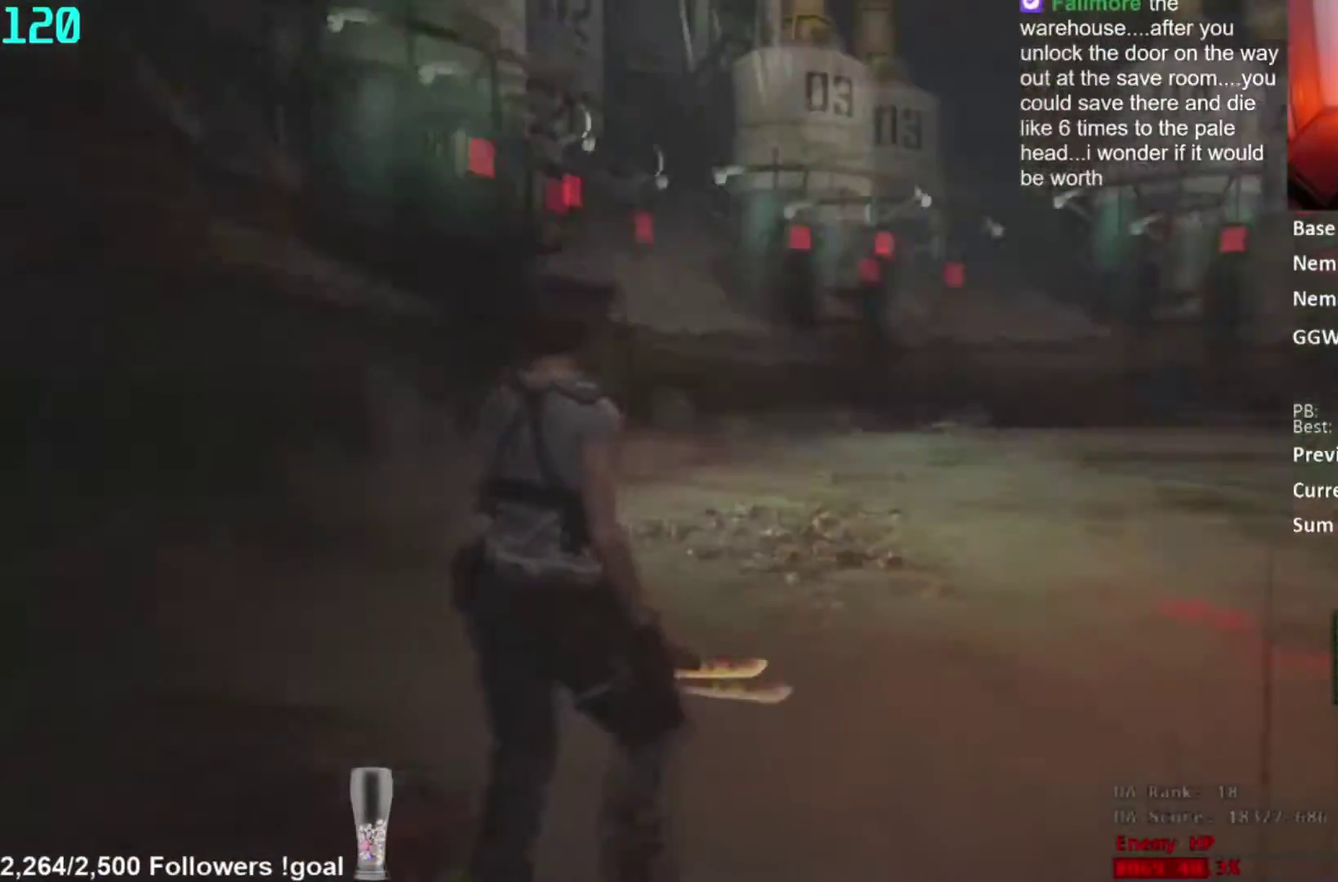
{"buttons": [], "right_stick": "center", "button_events": []}
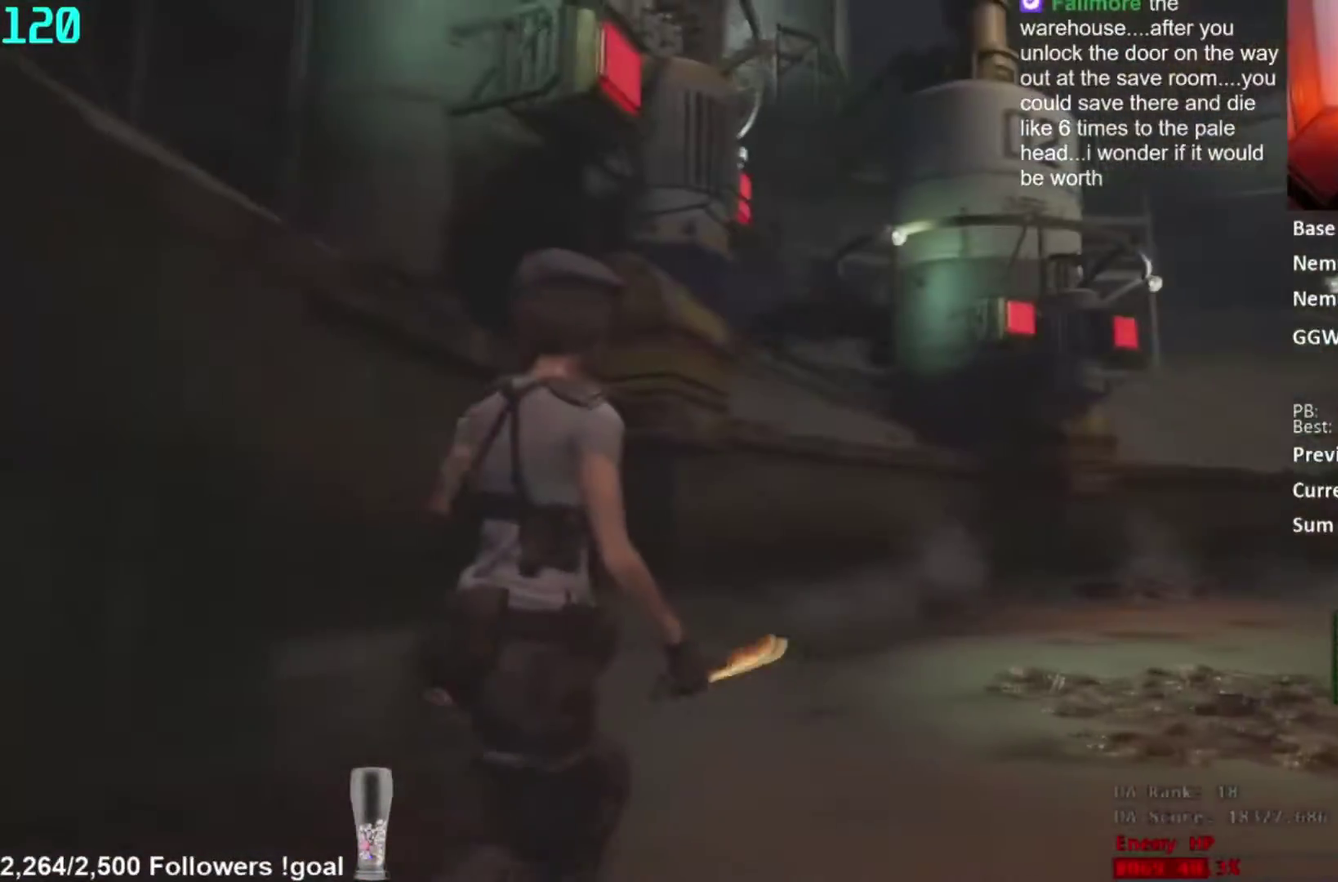
{"buttons": [], "right_stick": "center", "button_events": []}
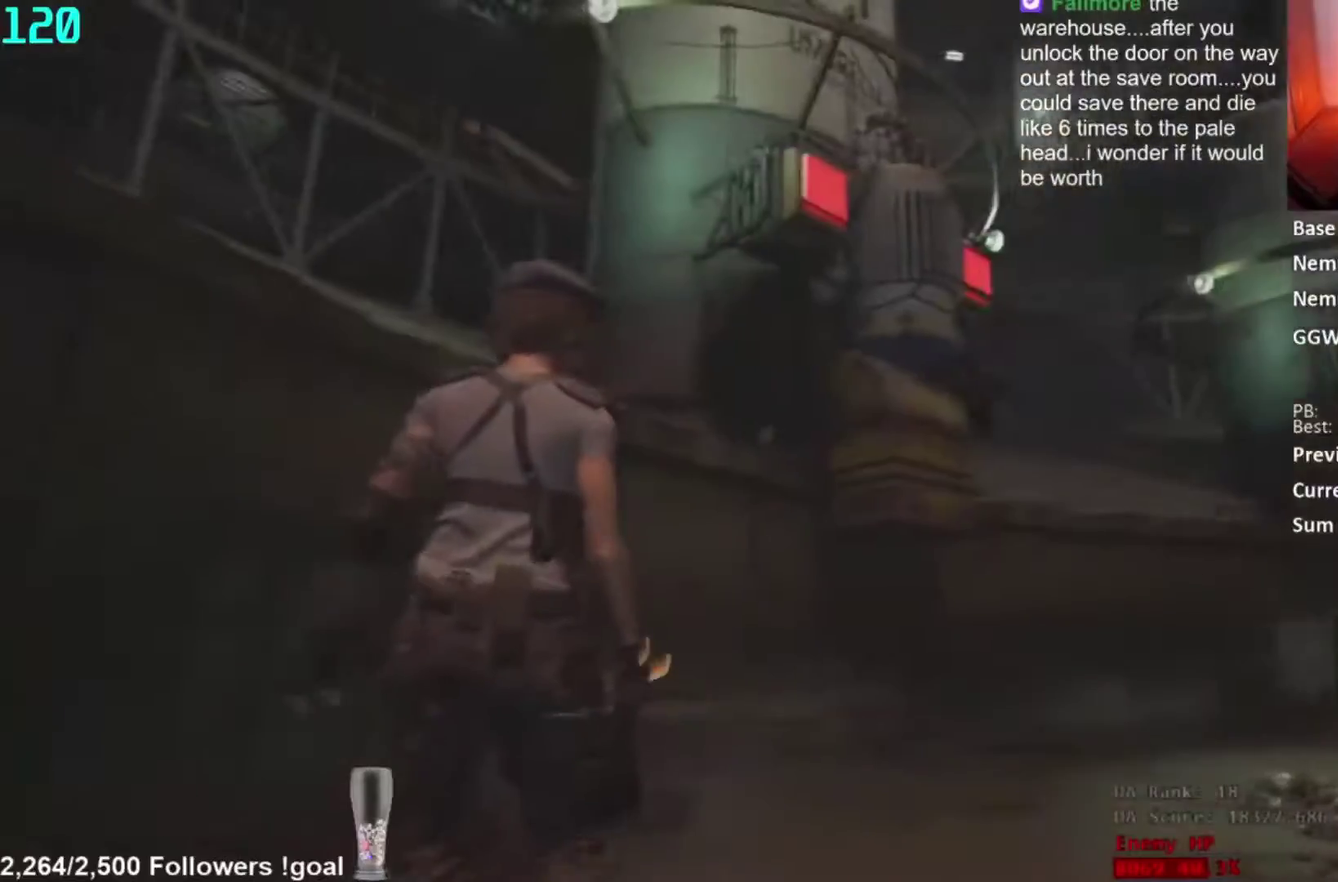
{"buttons": [], "right_stick": "center", "button_events": []}
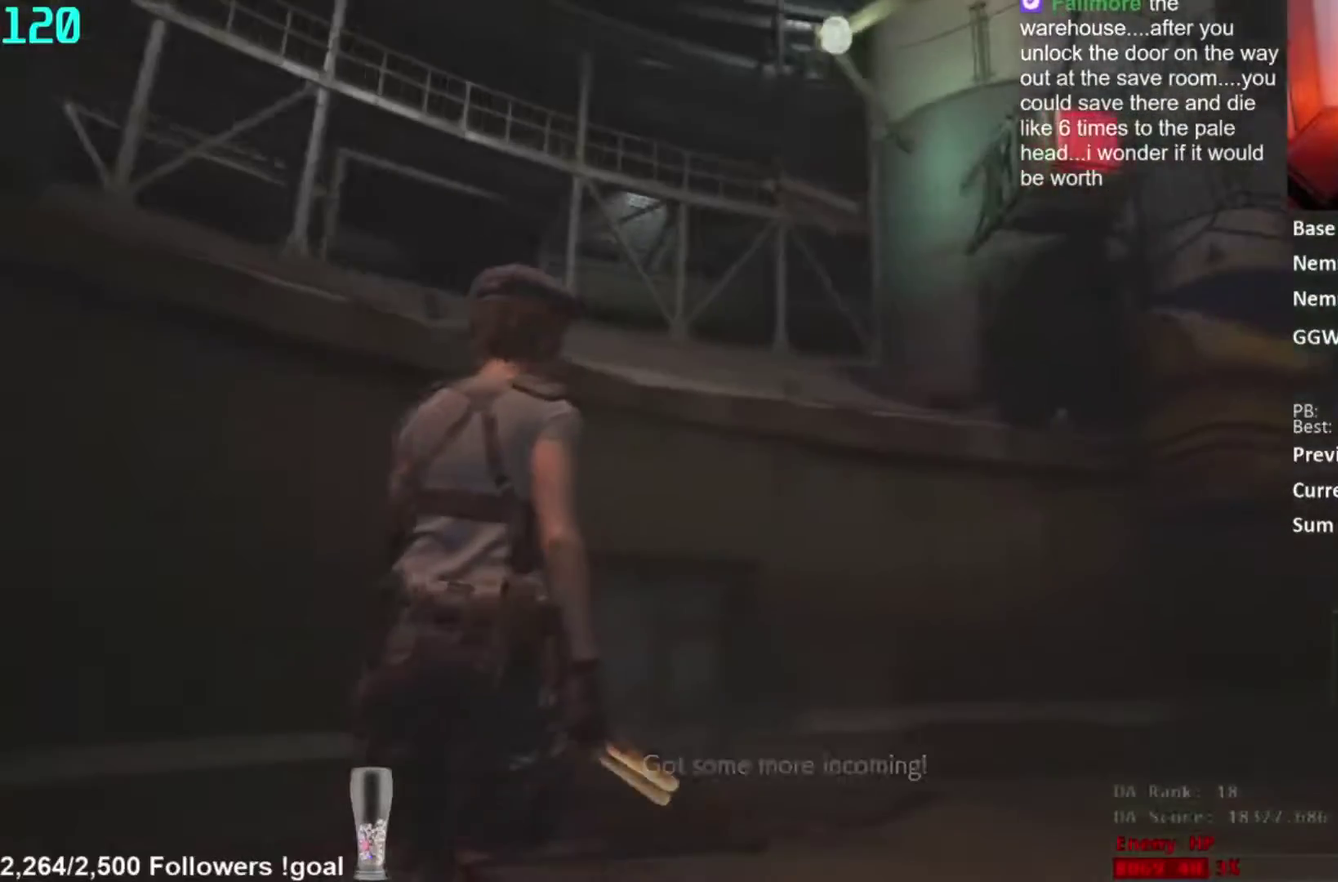
{"buttons": [], "right_stick": "up-left", "button_events": []}
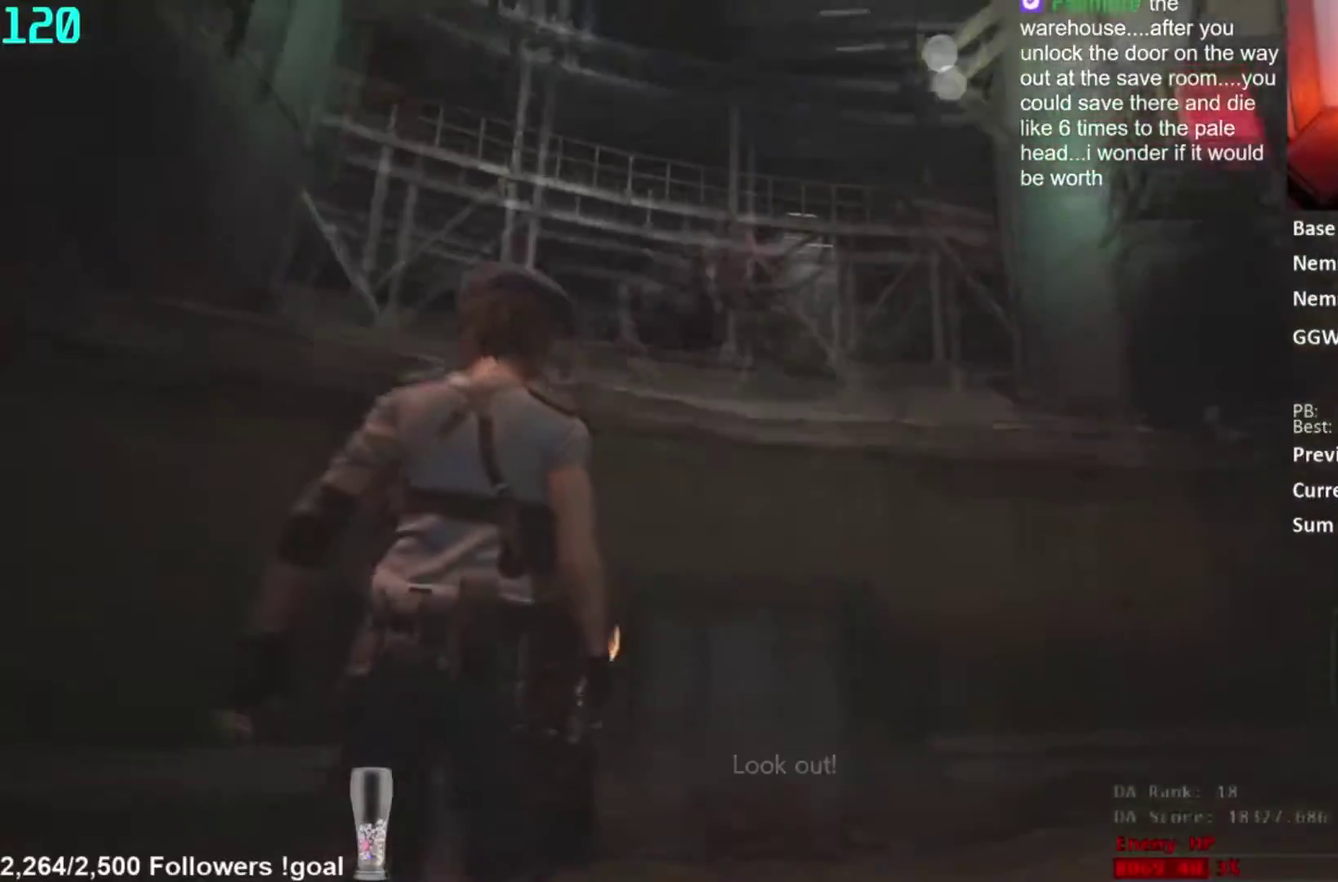
{"buttons": [], "right_stick": "up-left", "button_events": []}
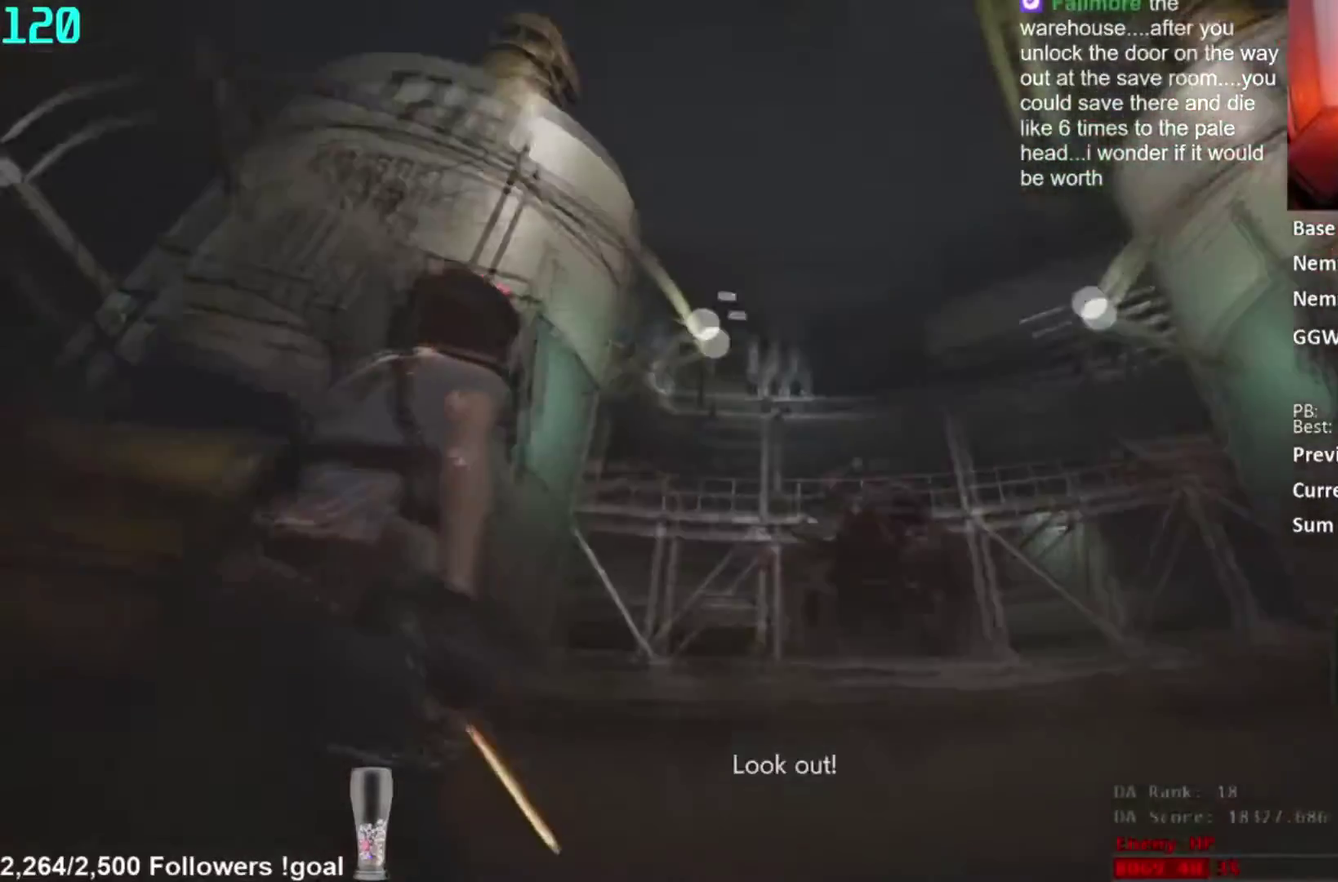
{"buttons": ["R1"], "right_stick": "left", "button_events": [[467, "R1", "down"]]}
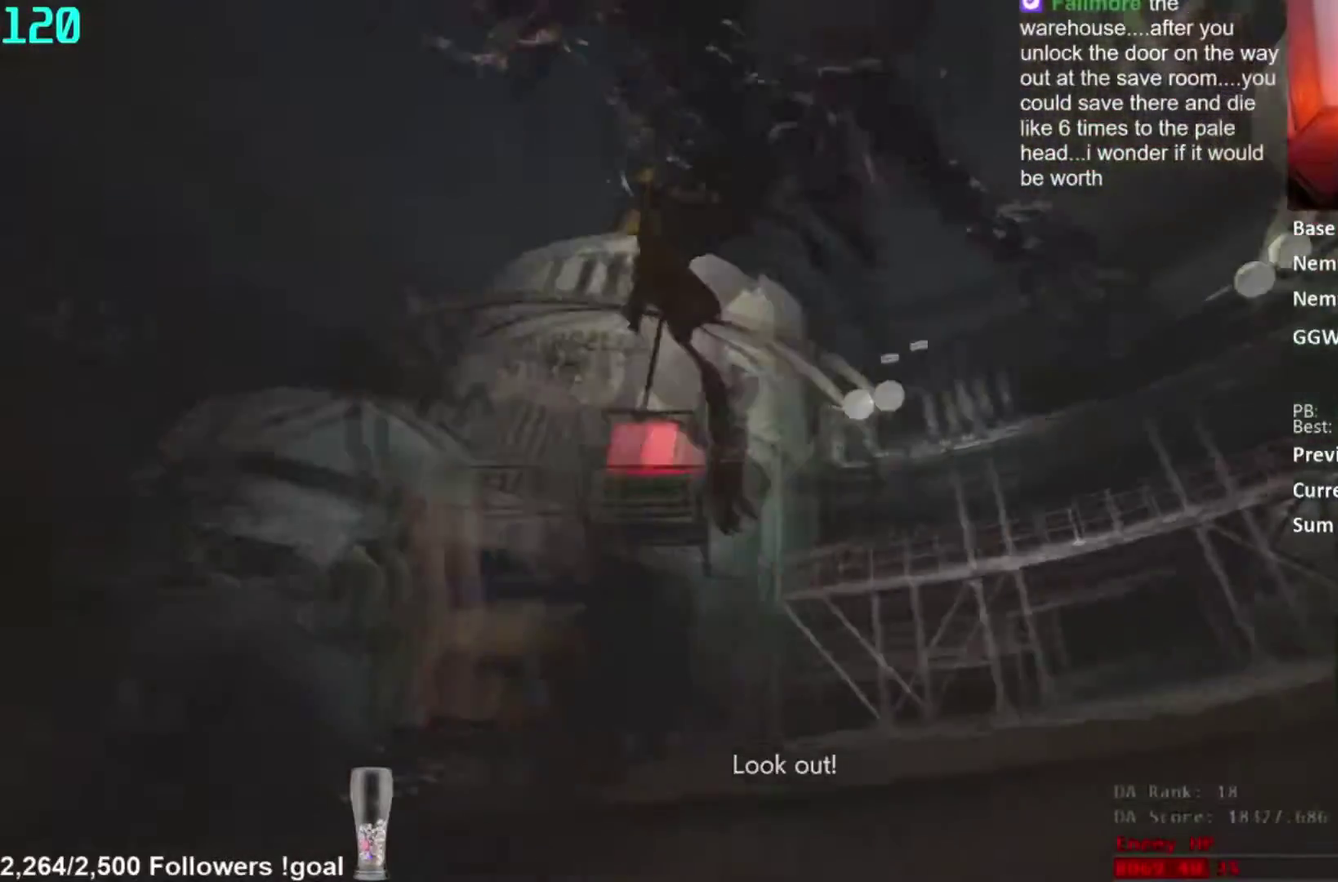
{"buttons": ["L2"], "right_stick": "down-left", "button_events": [[217, "R1", "up"], [334, "L2", "down"], [401, "R2", "down"], [468, "R2", "up"]]}
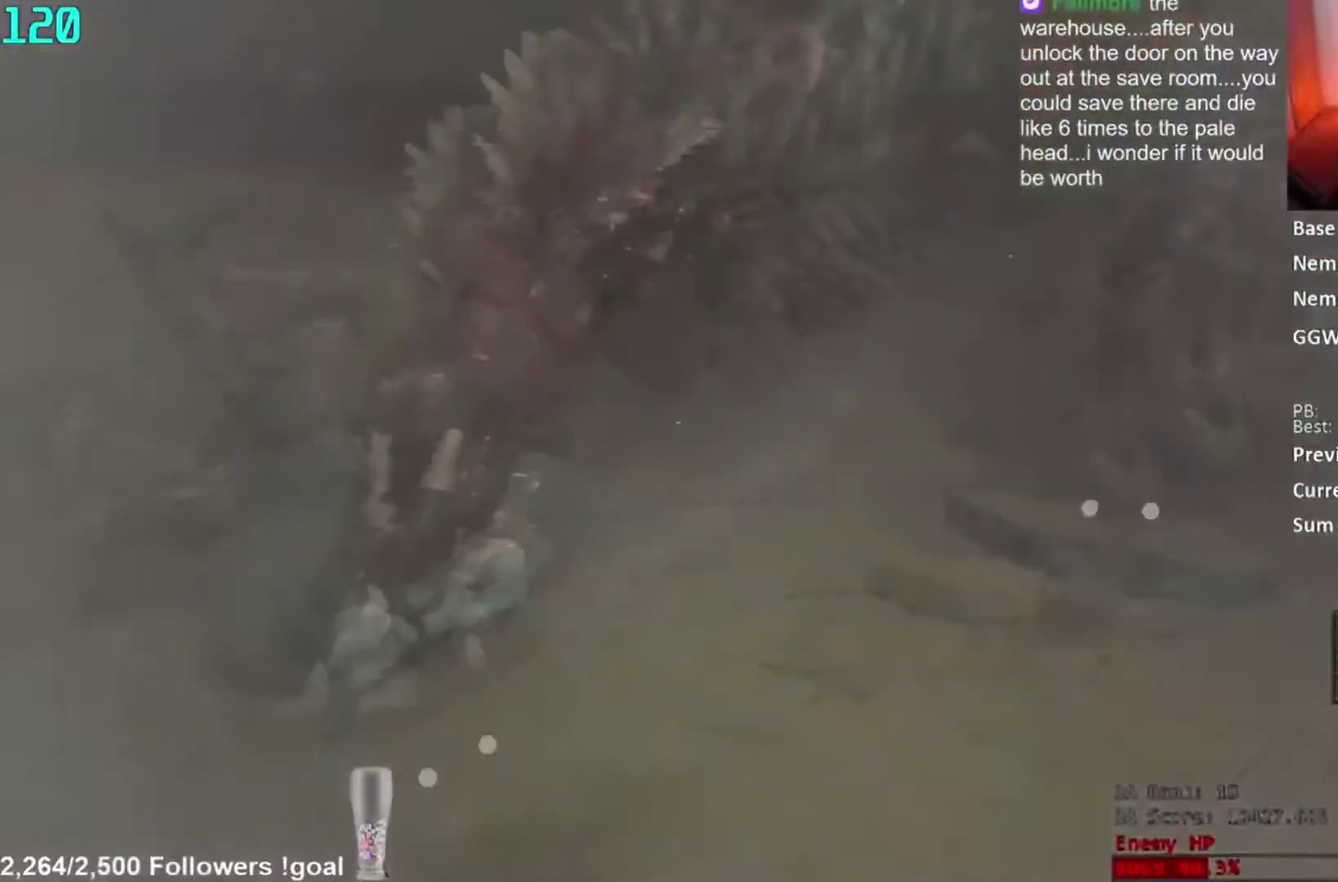
{"buttons": ["L2", "R2"], "right_stick": "center", "button_events": [[33, "R2", "down"], [150, "R2", "up"], [200, "R2", "down"], [267, "R2", "up"], [334, "R2", "down"], [400, "R2", "up"], [467, "R2", "down"]]}